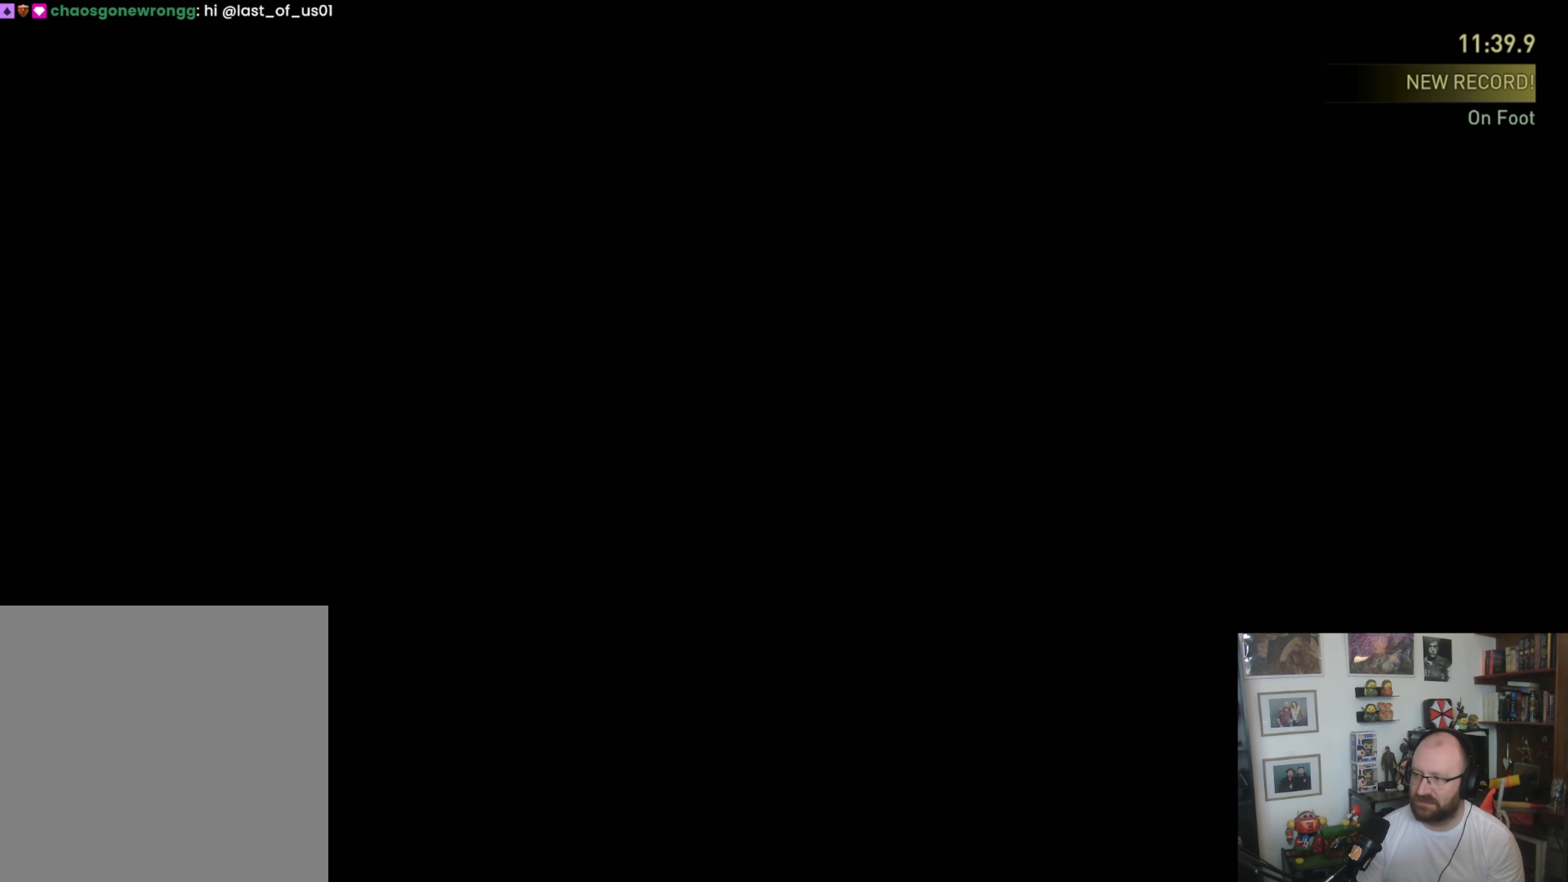
Gameplay with a controller (PlayStation layout); each line is a JSON object with the inputs held at the frame after it. "events" lists button and stick changes between this image and that frame as [ms after this image, input, new state], when the widget could be followed in between.
{"buttons": ["L1"], "left_stick": "up", "right_stick": "center", "events": [[367, "L1", "down"], [367, "left_stick", "up"]]}
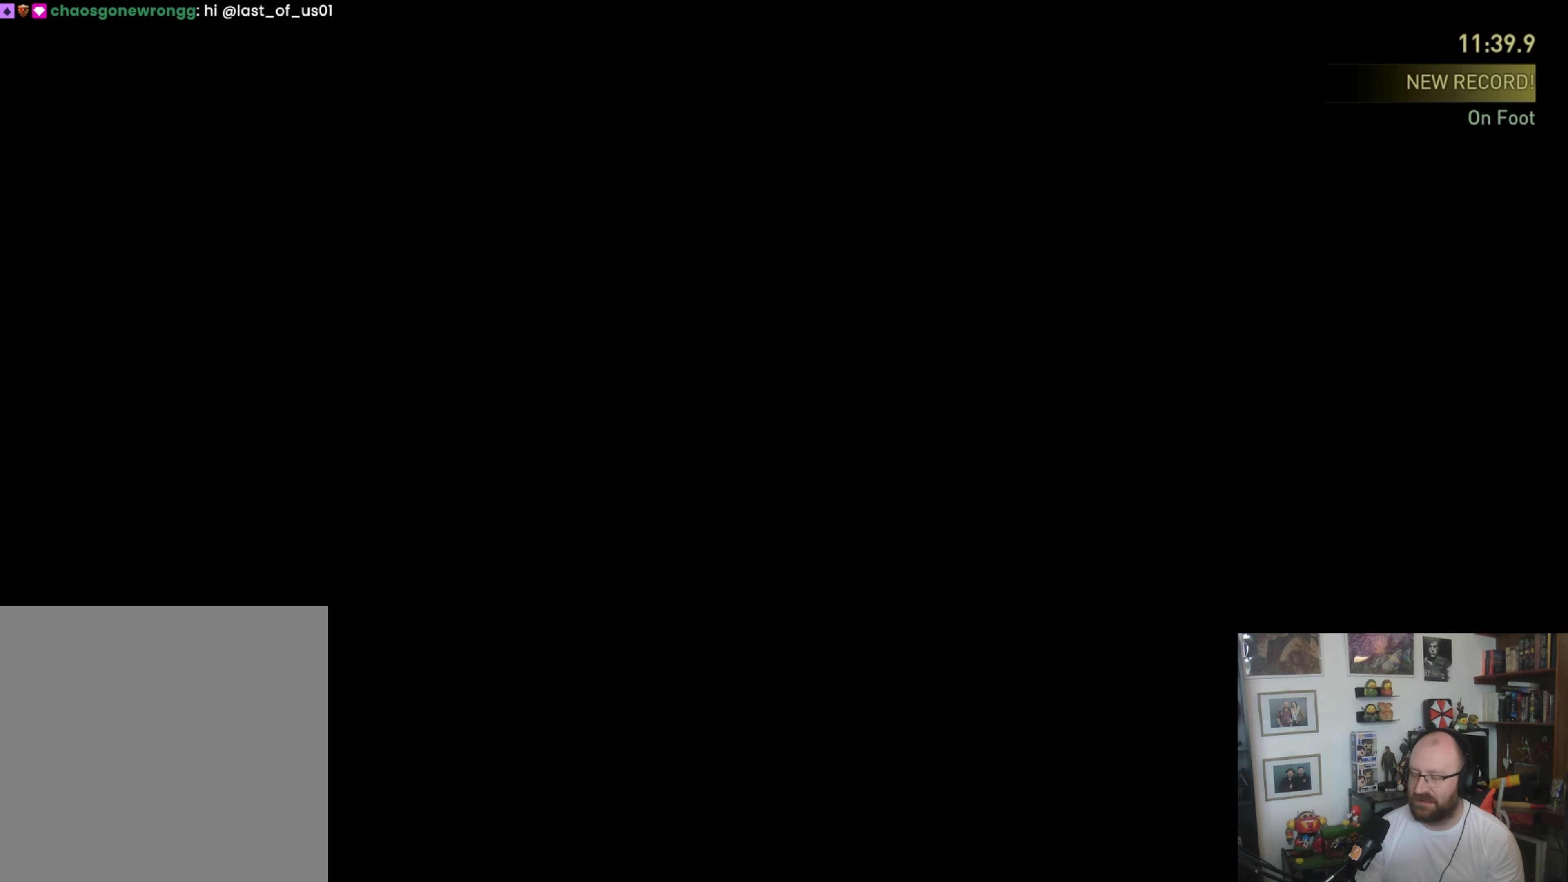
{"buttons": ["L1"], "left_stick": "up", "right_stick": "center", "events": []}
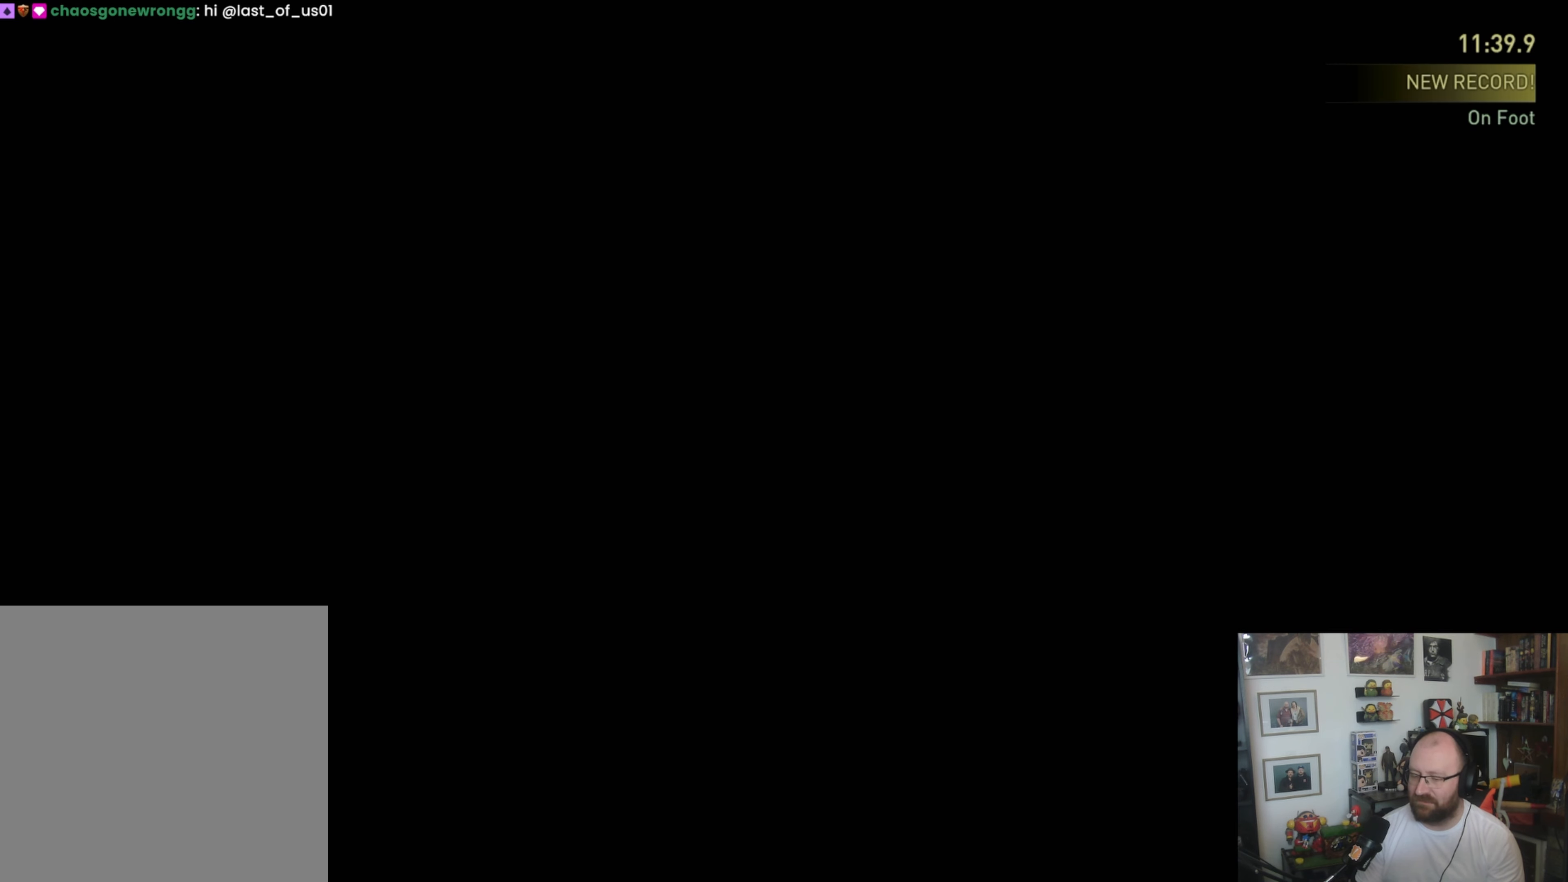
{"buttons": ["L1"], "left_stick": "up", "right_stick": "center", "events": []}
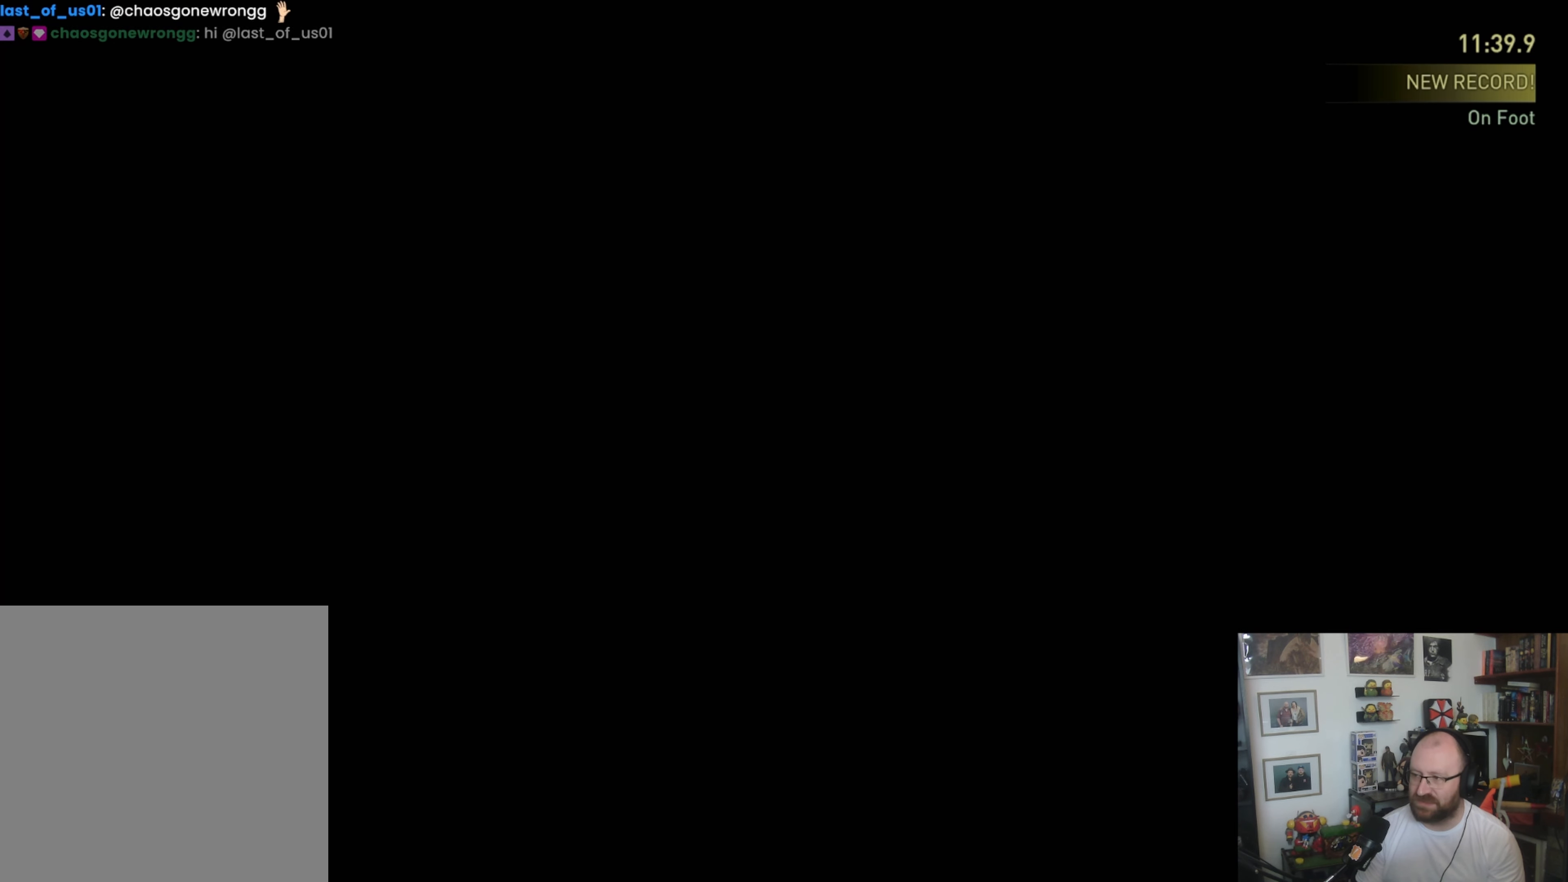
{"buttons": ["L1"], "left_stick": "up", "right_stick": "center", "events": []}
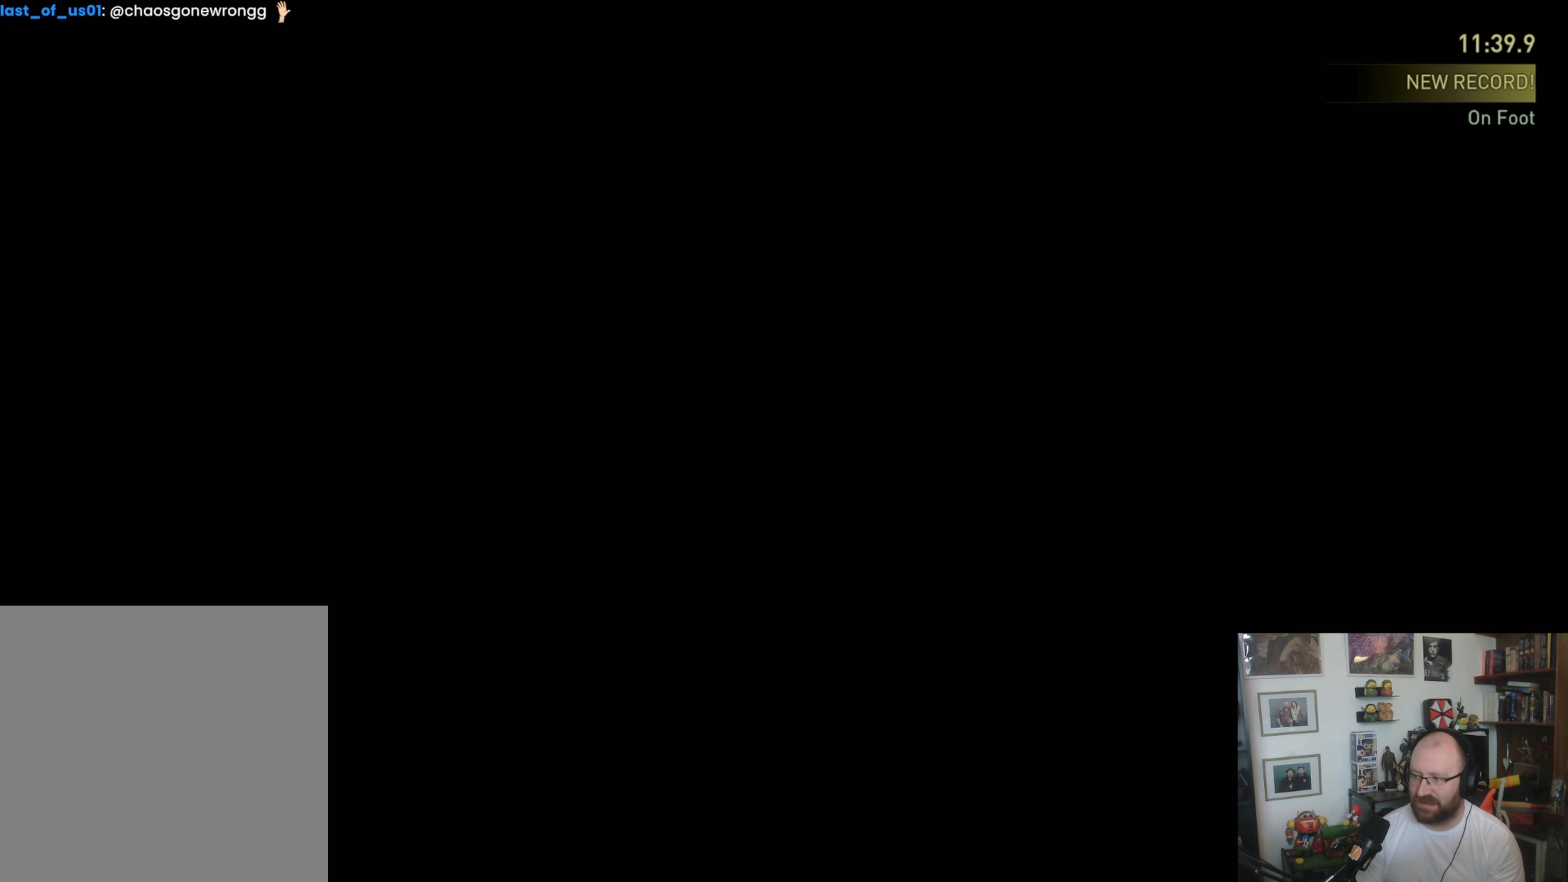
{"buttons": ["L1"], "left_stick": "up", "right_stick": "center", "events": []}
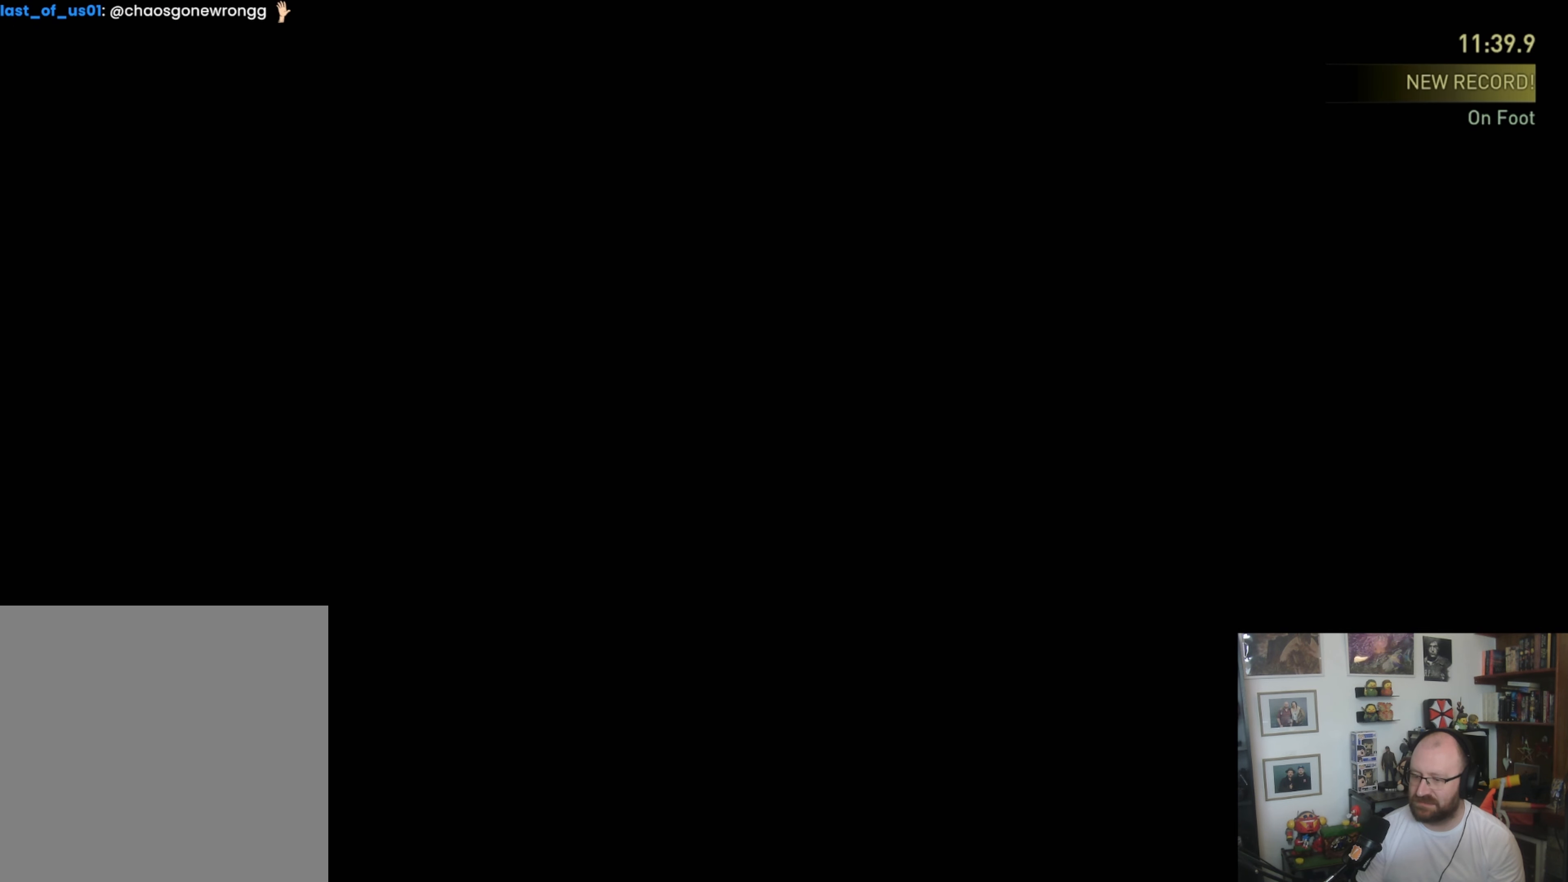
{"buttons": ["L1"], "left_stick": "up", "right_stick": "center", "events": []}
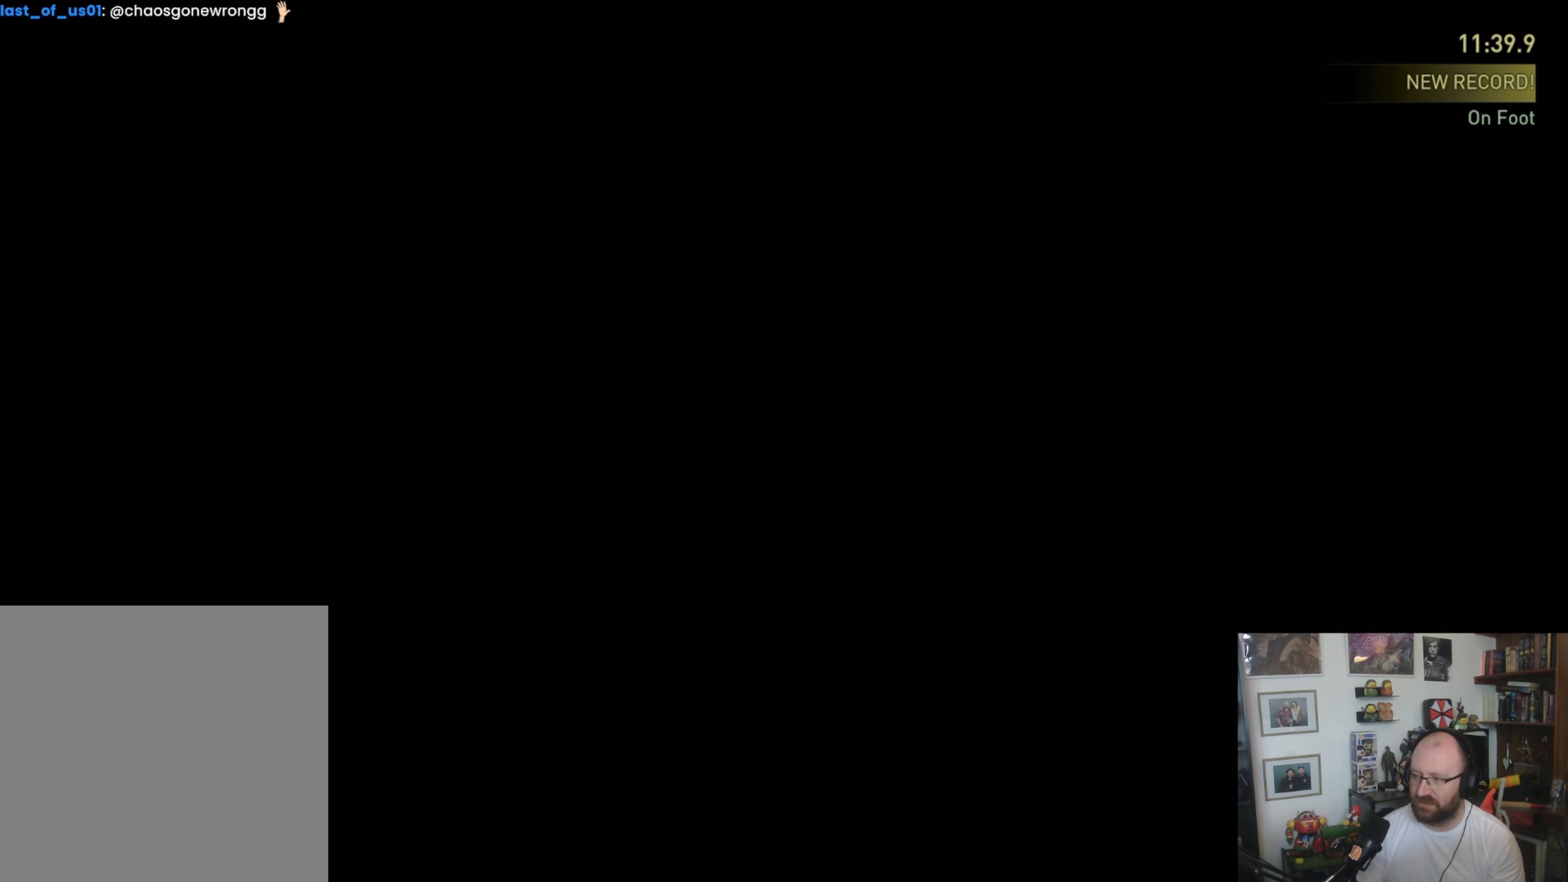
{"buttons": [], "left_stick": "center", "right_stick": "center", "events": [[367, "left_stick", "center"], [400, "L1", "up"]]}
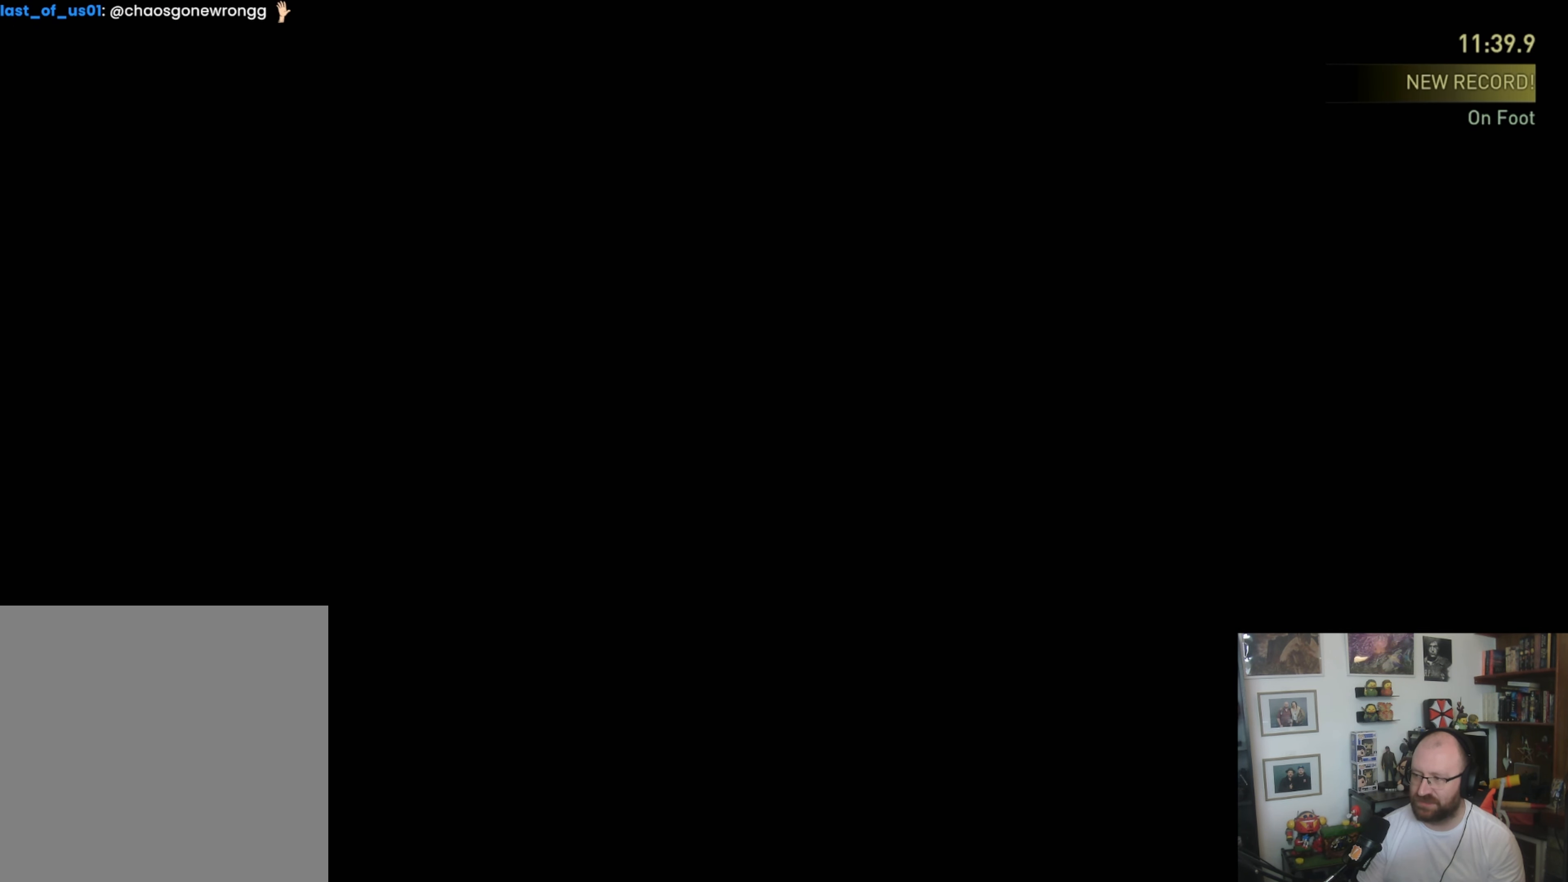
{"buttons": [], "left_stick": "center", "right_stick": "center", "events": []}
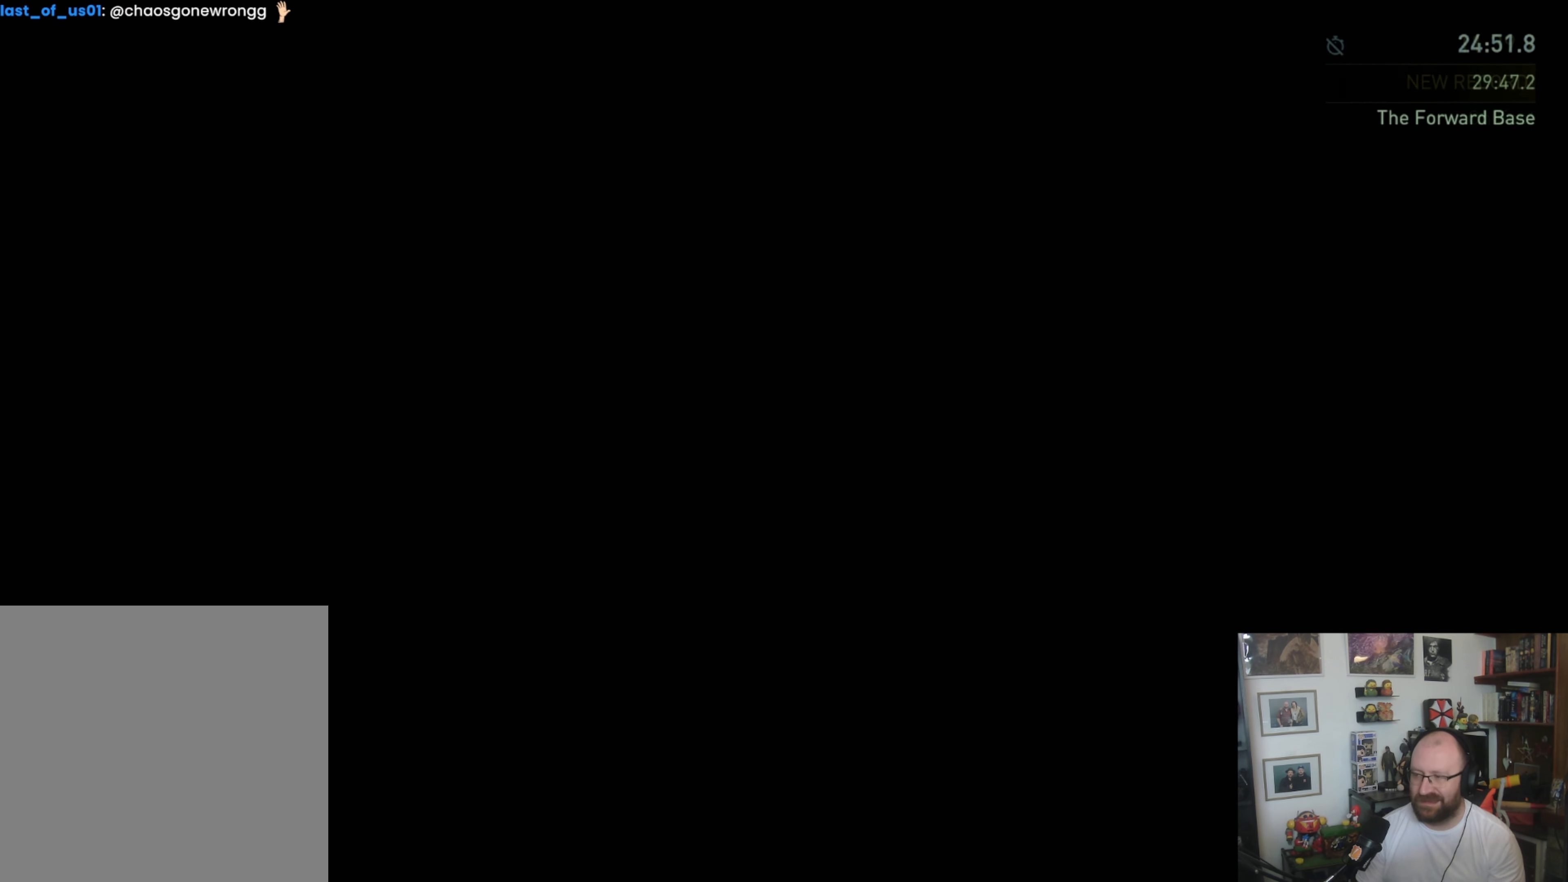
{"buttons": [], "left_stick": "center", "right_stick": "center", "events": []}
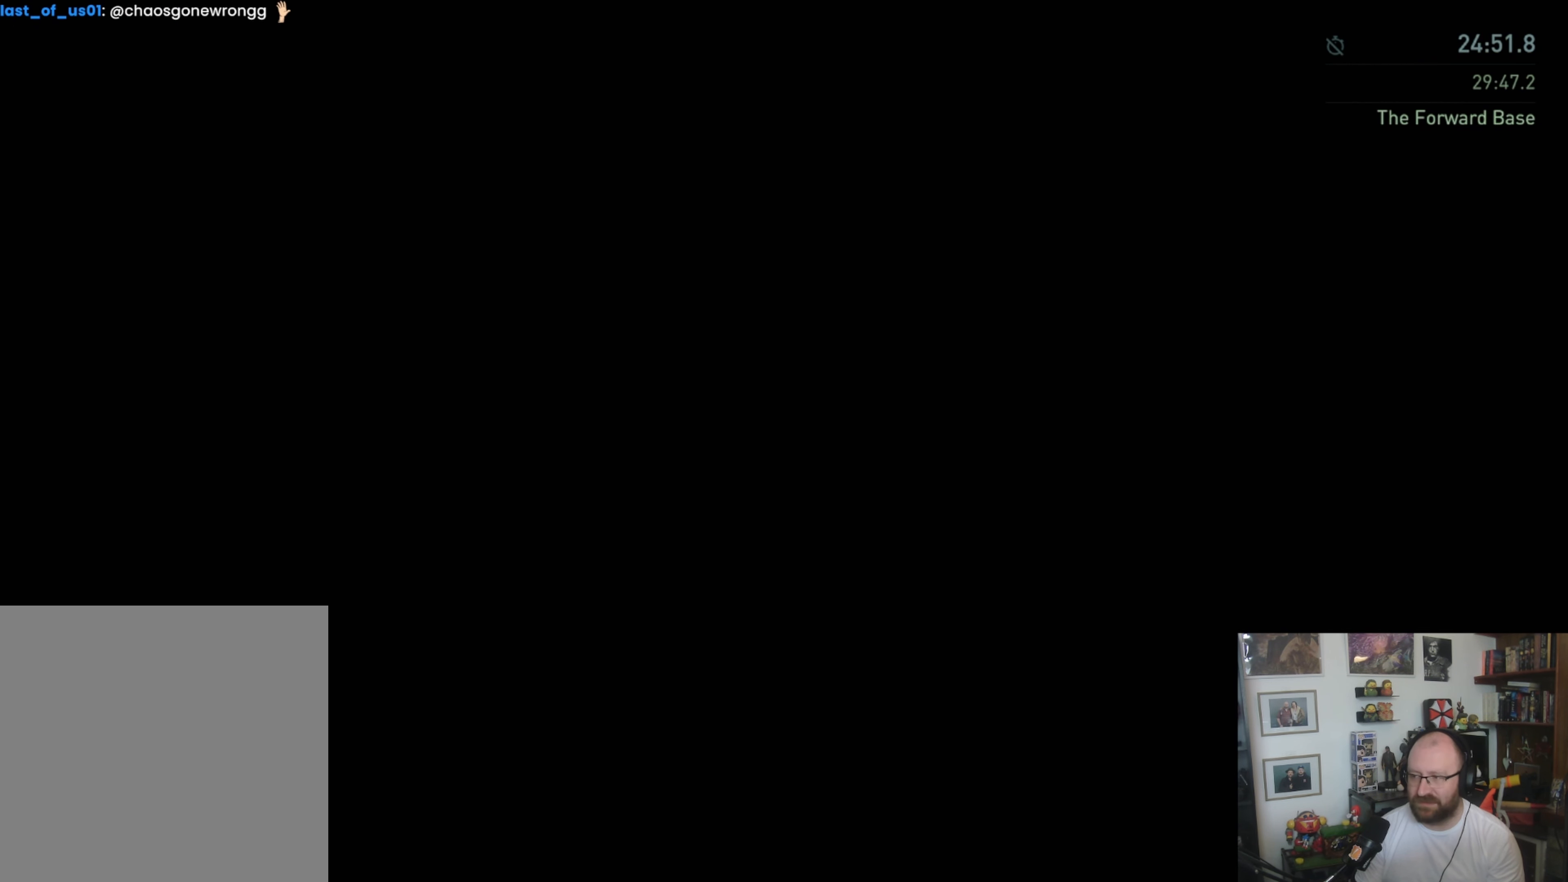
{"buttons": [], "left_stick": "center", "right_stick": "center", "events": [[133, "START", "down"], [300, "START", "up"]]}
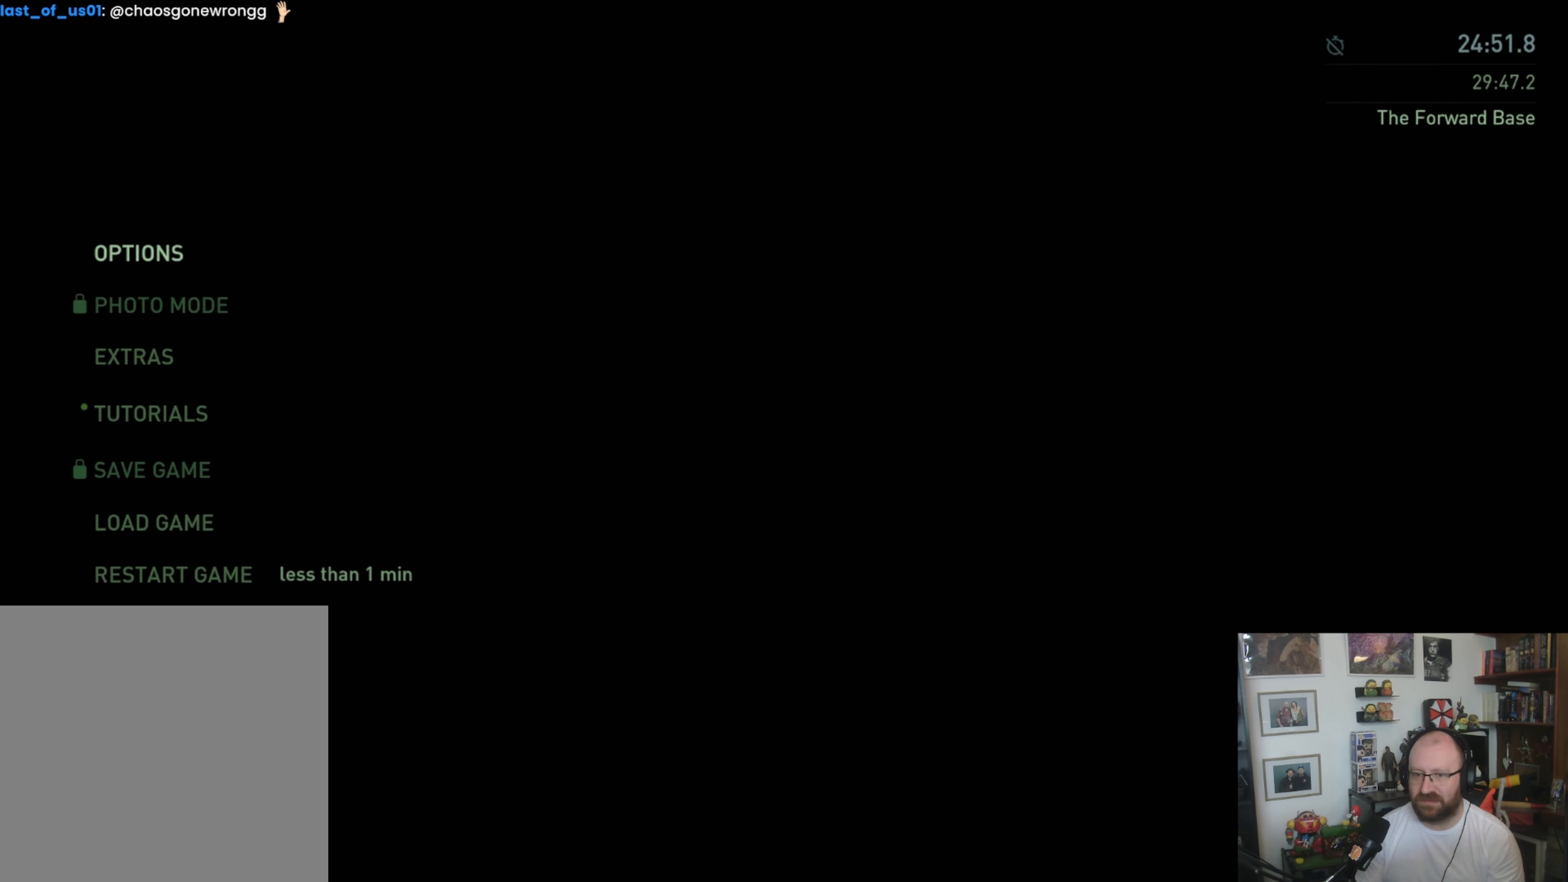
{"buttons": [], "left_stick": "center", "right_stick": "center", "events": [[367, "CIRCLE", "down"], [467, "CIRCLE", "up"]]}
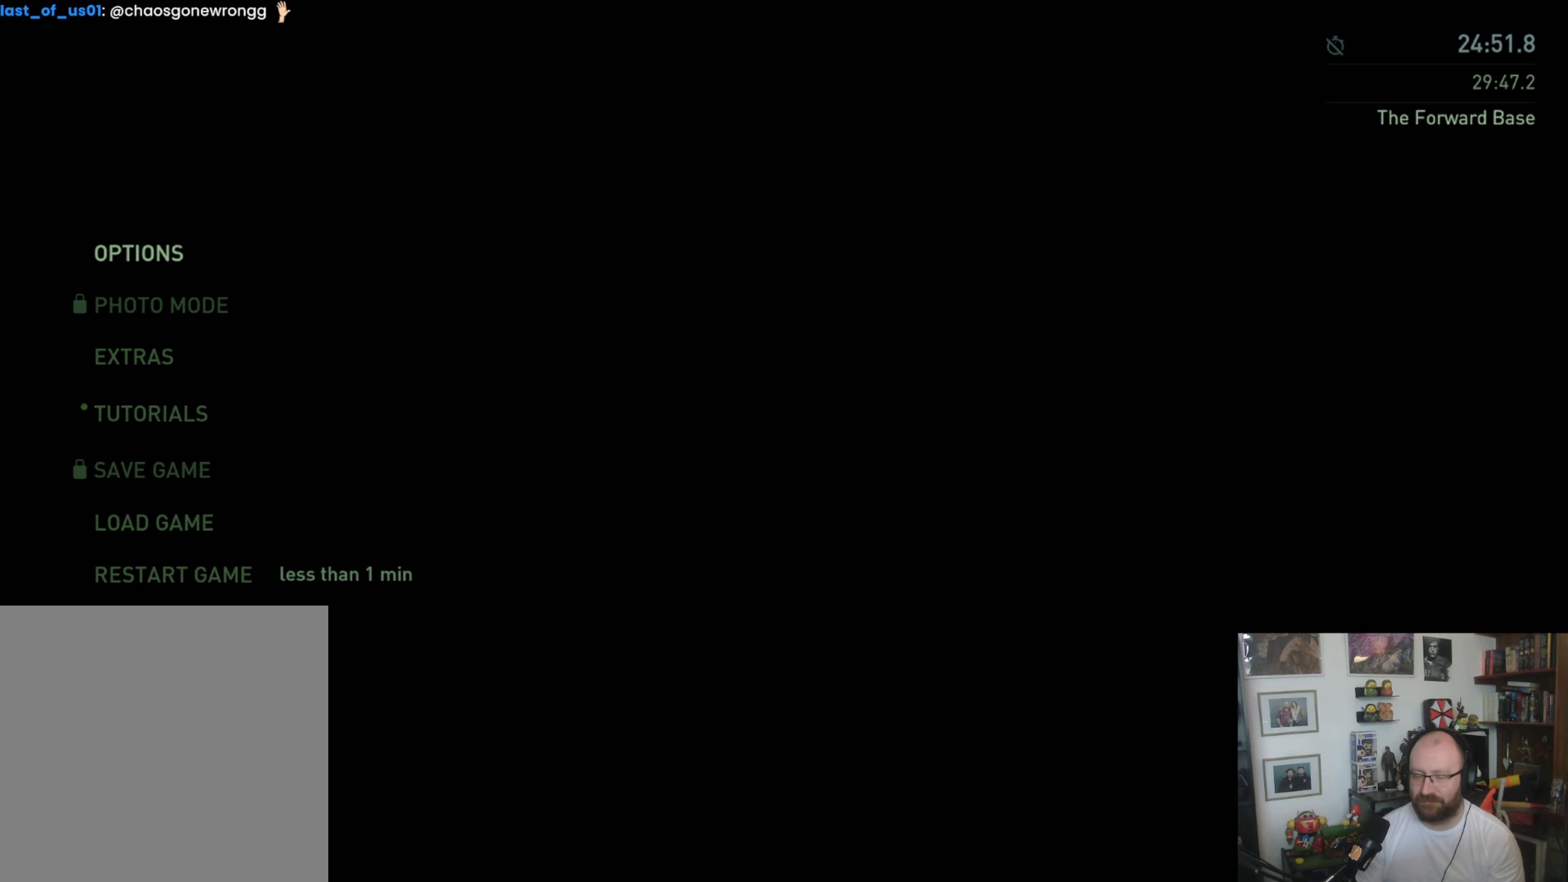
{"buttons": ["L1"], "left_stick": "up", "right_stick": "center", "events": [[367, "left_stick", "up"], [433, "L1", "down"]]}
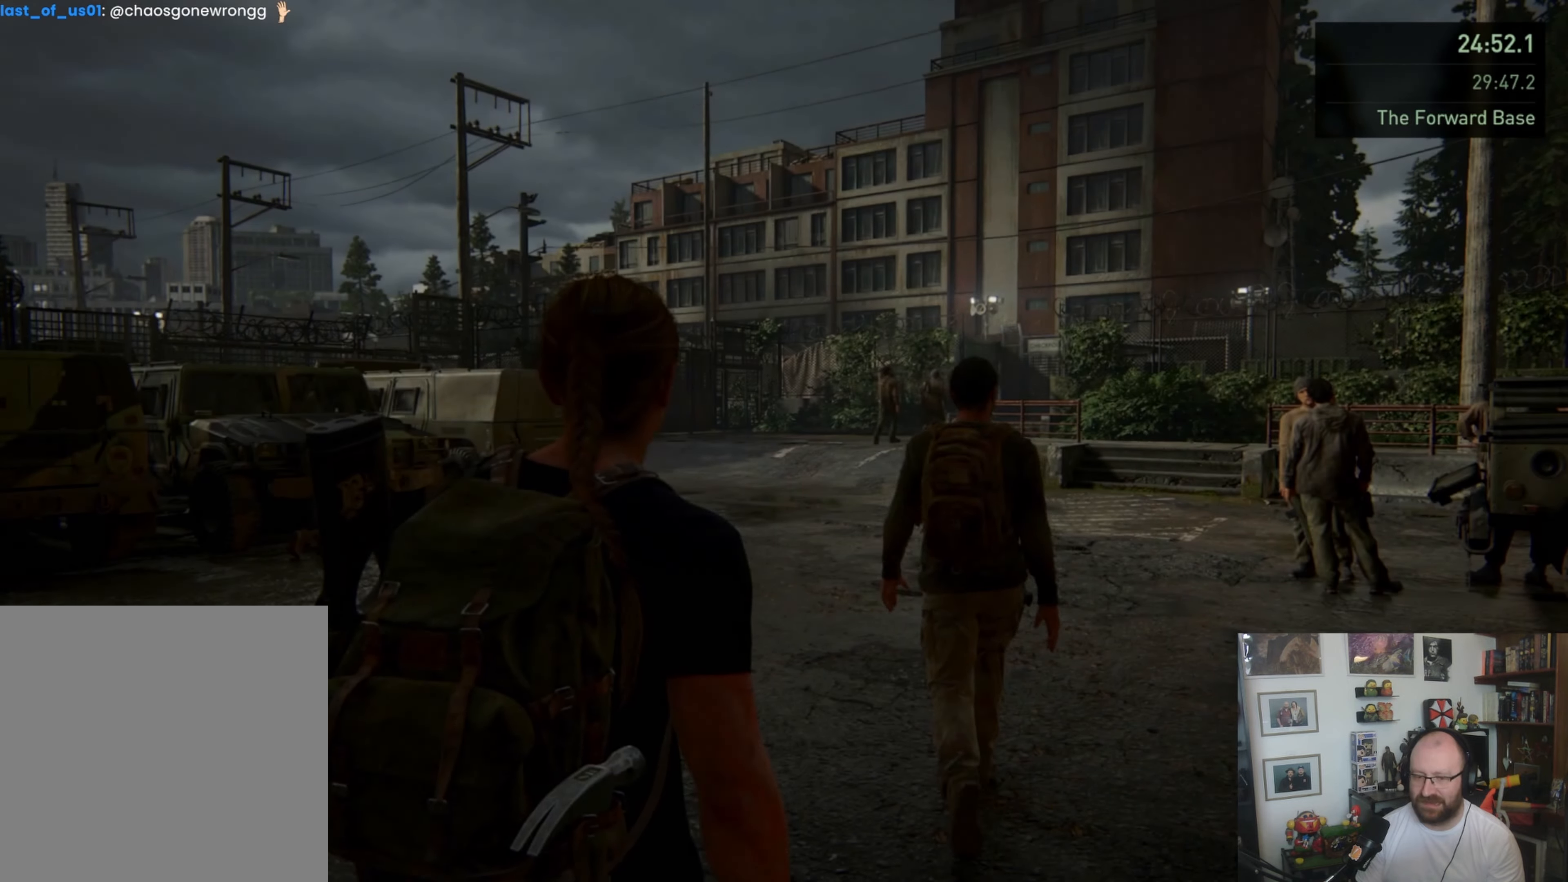
{"buttons": ["L1"], "left_stick": "up", "right_stick": "center", "events": []}
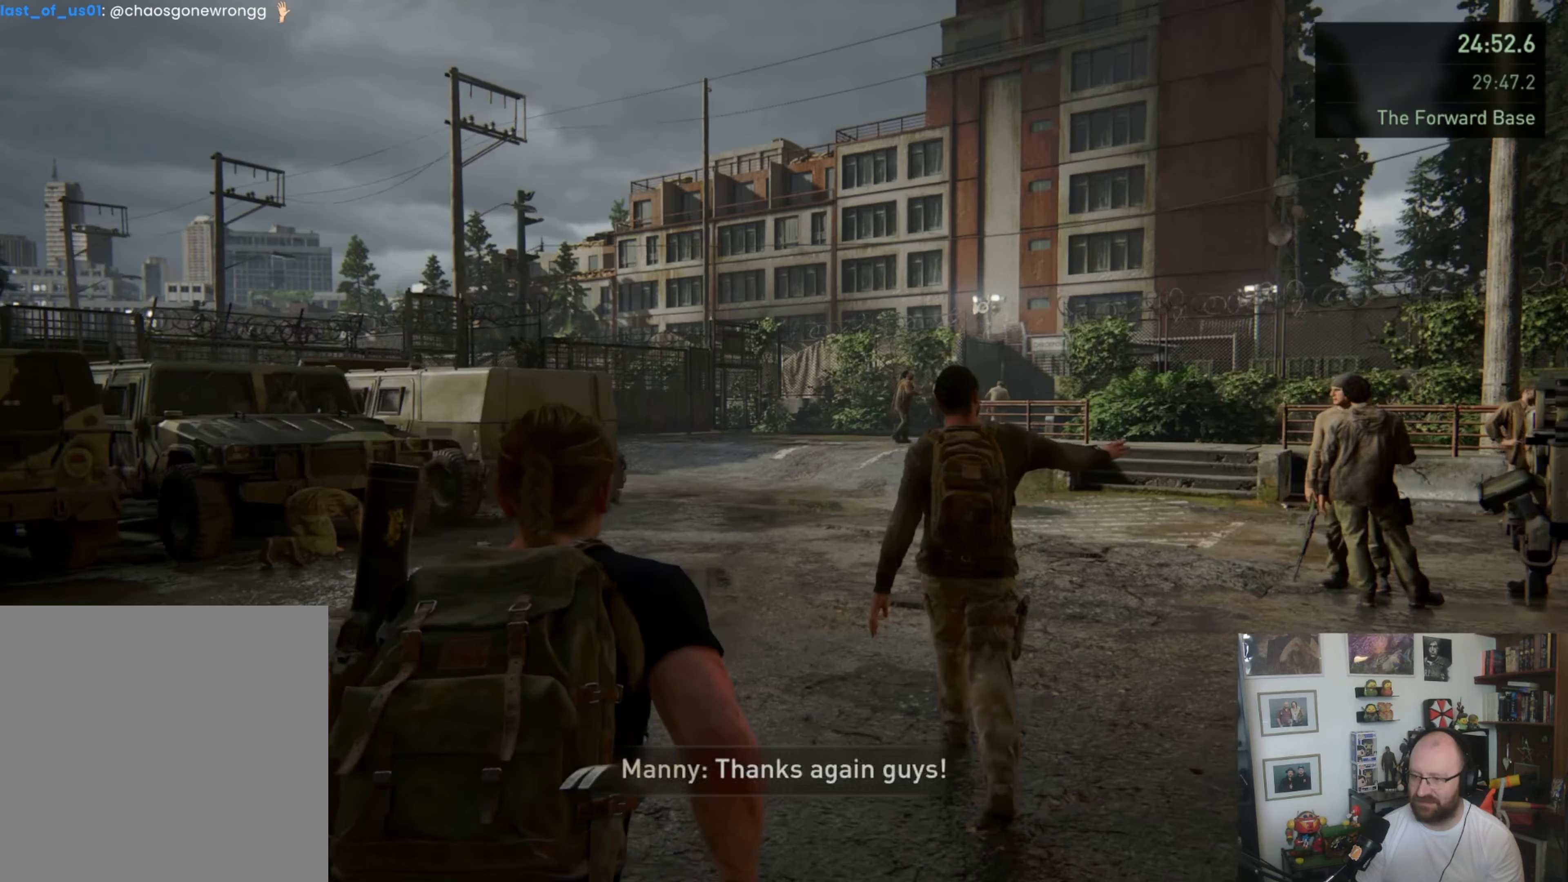
{"buttons": ["L1"], "left_stick": "up", "right_stick": "center", "events": []}
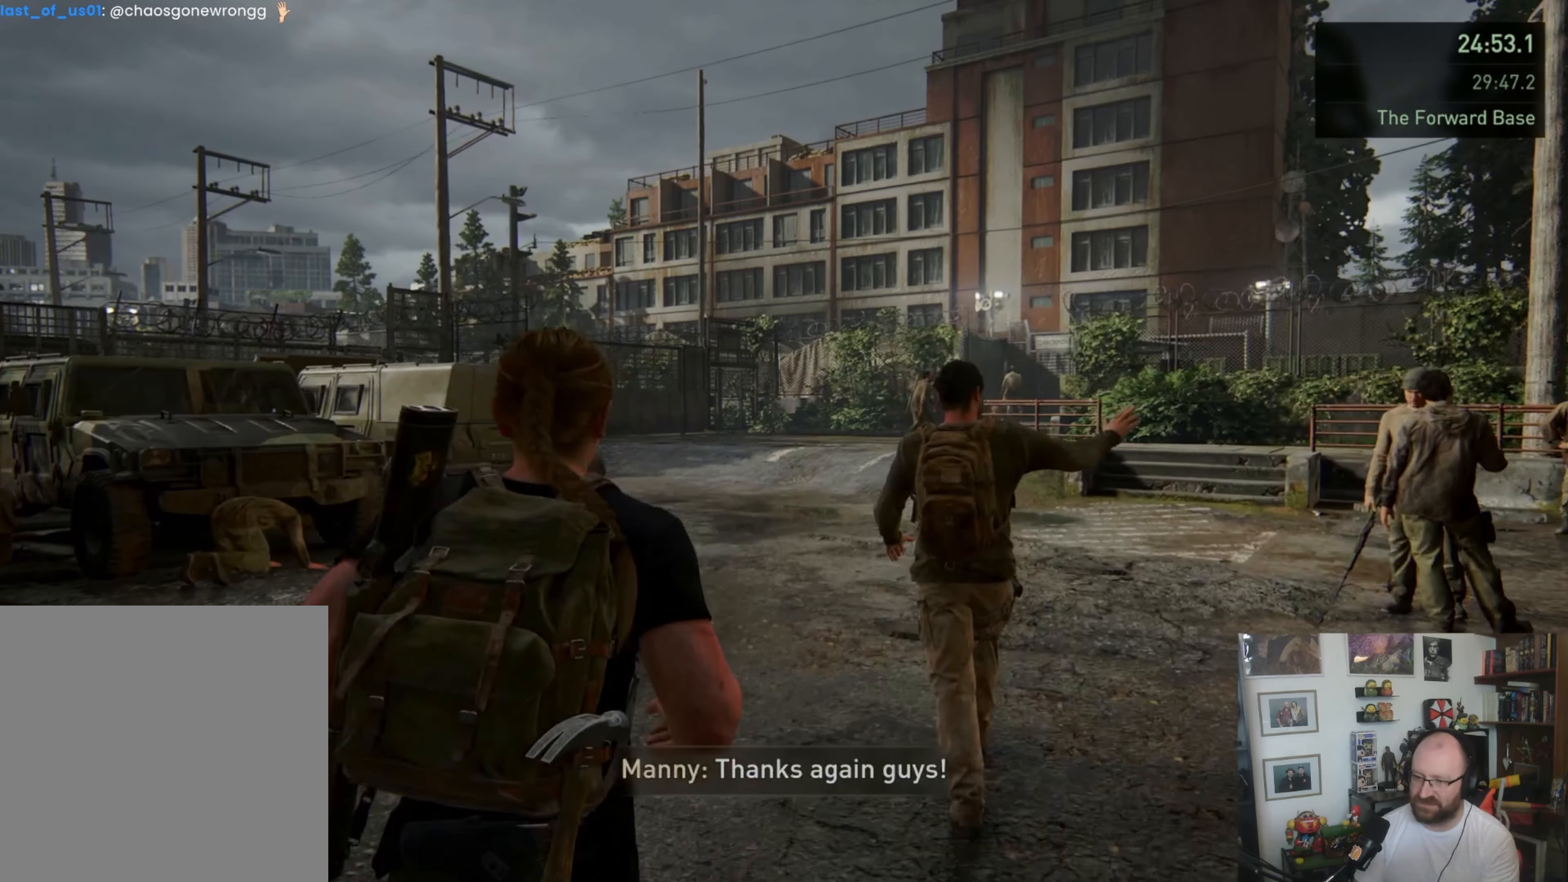
{"buttons": ["L1"], "left_stick": "up", "right_stick": "center", "events": []}
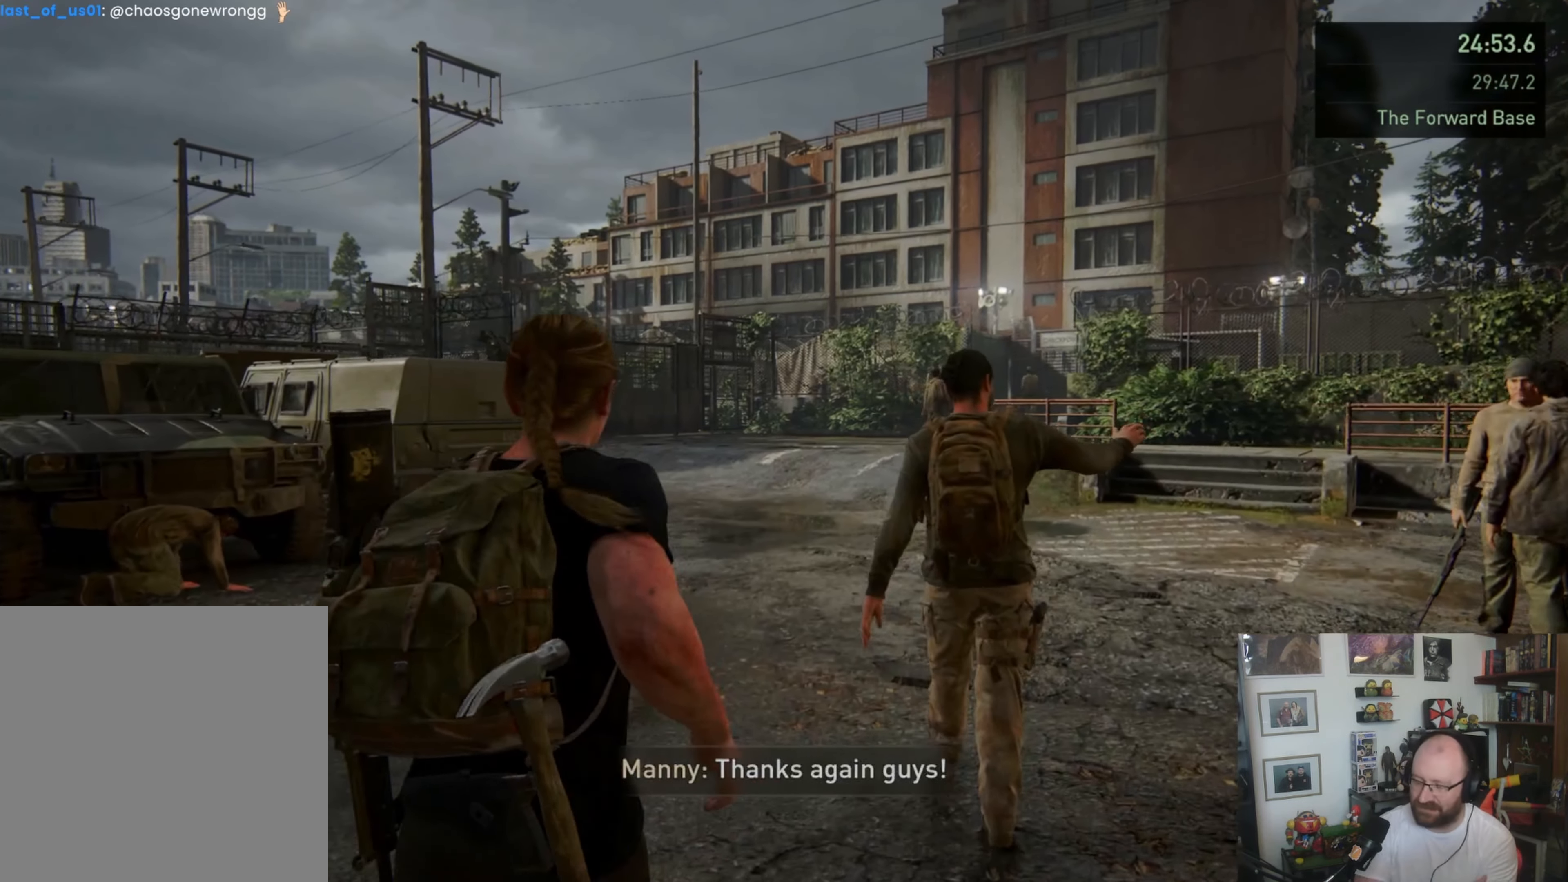
{"buttons": ["L1"], "left_stick": "up", "right_stick": "center", "events": []}
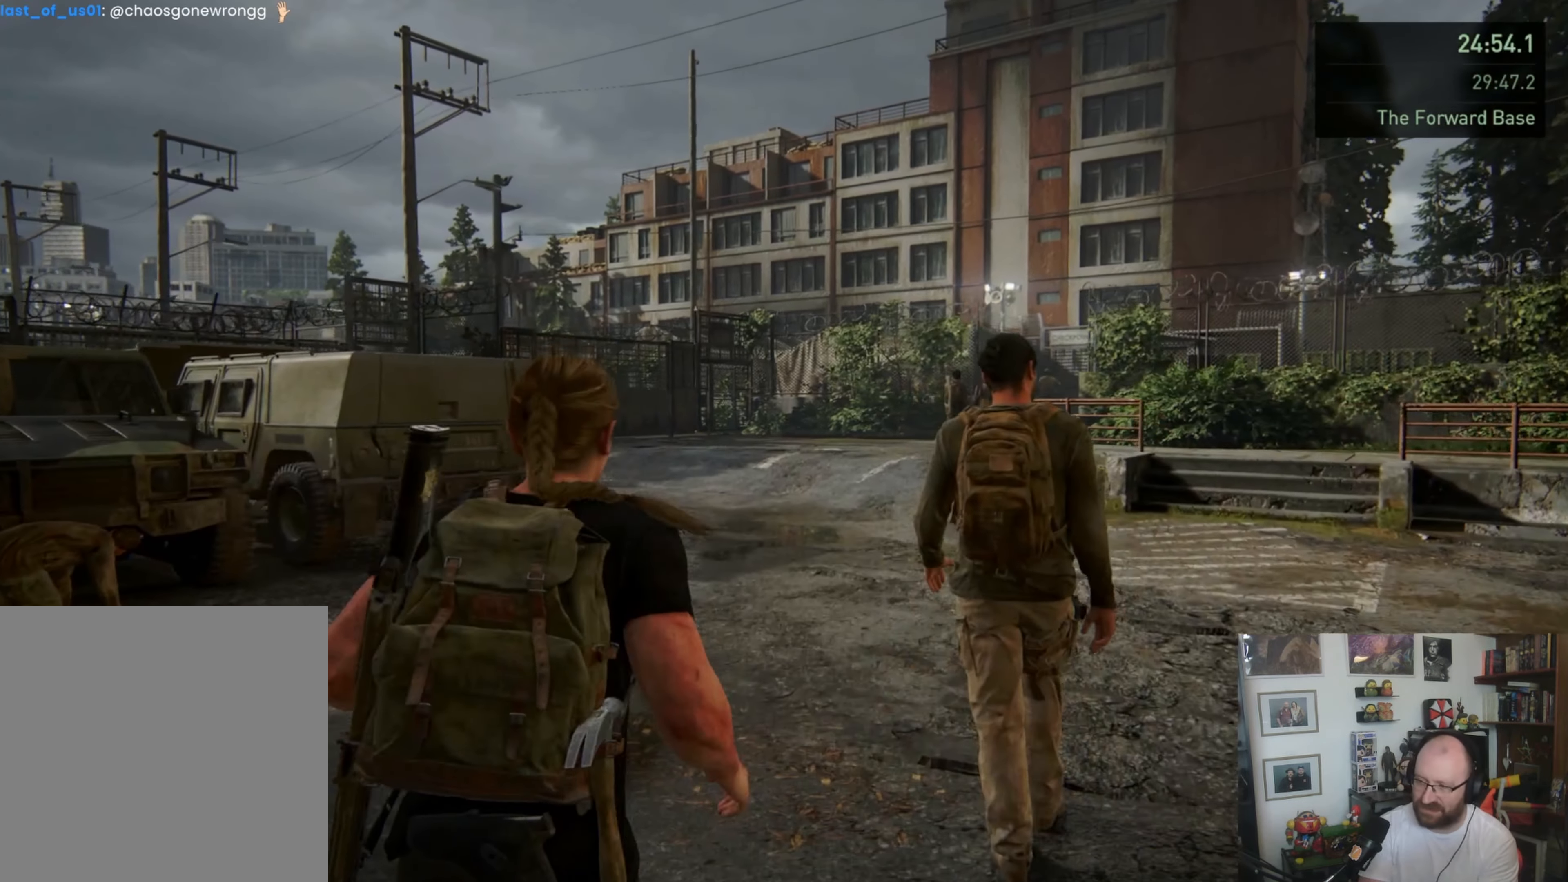
{"buttons": ["L1"], "left_stick": "up", "right_stick": "center", "events": []}
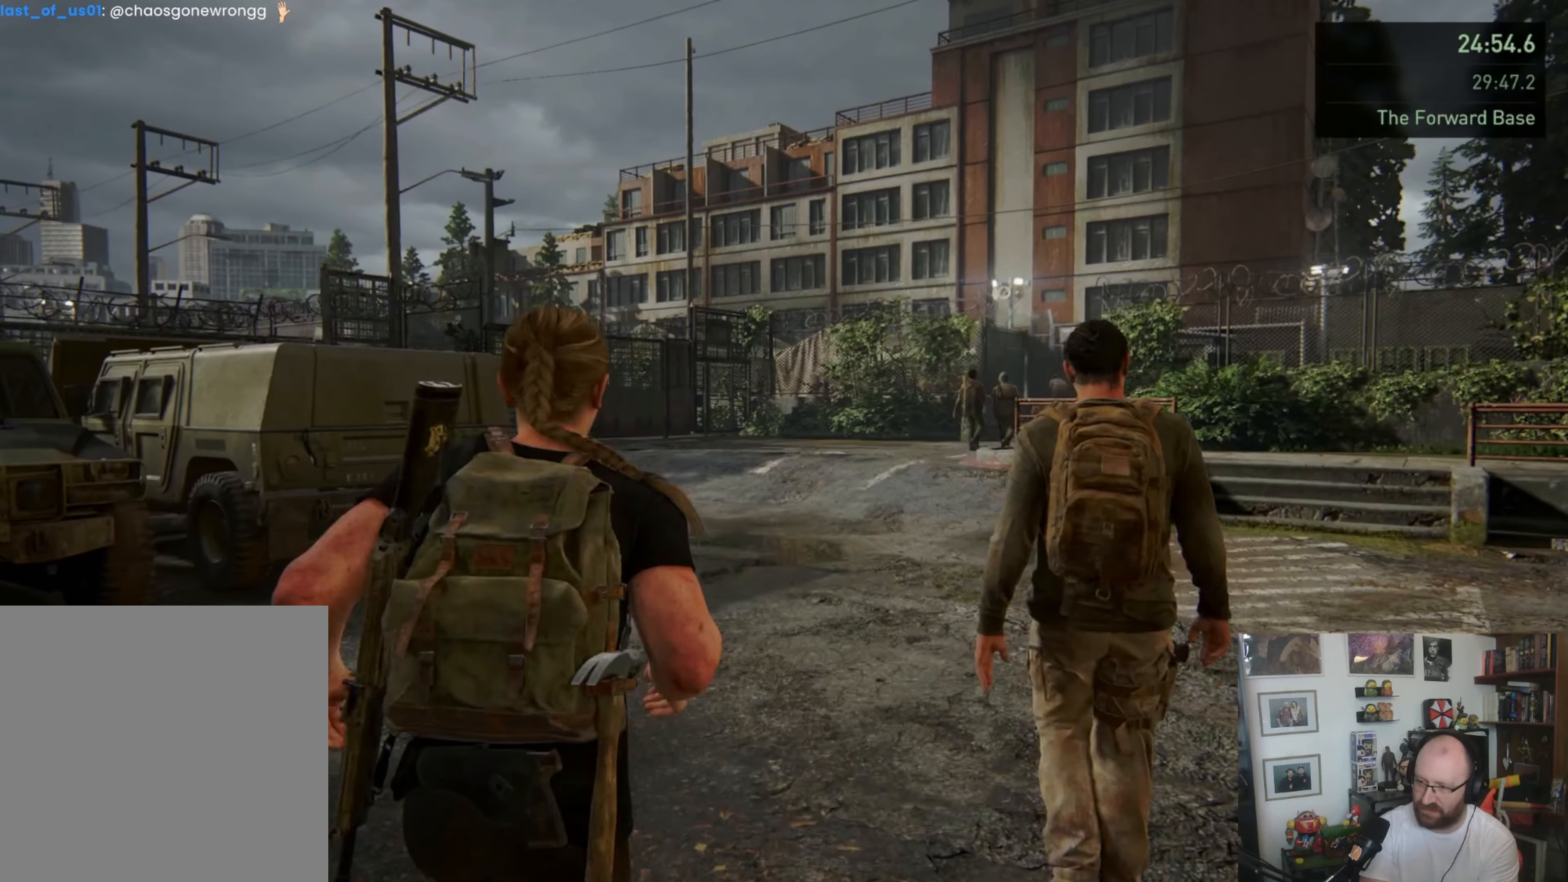
{"buttons": ["L1"], "left_stick": "up", "right_stick": "center", "events": []}
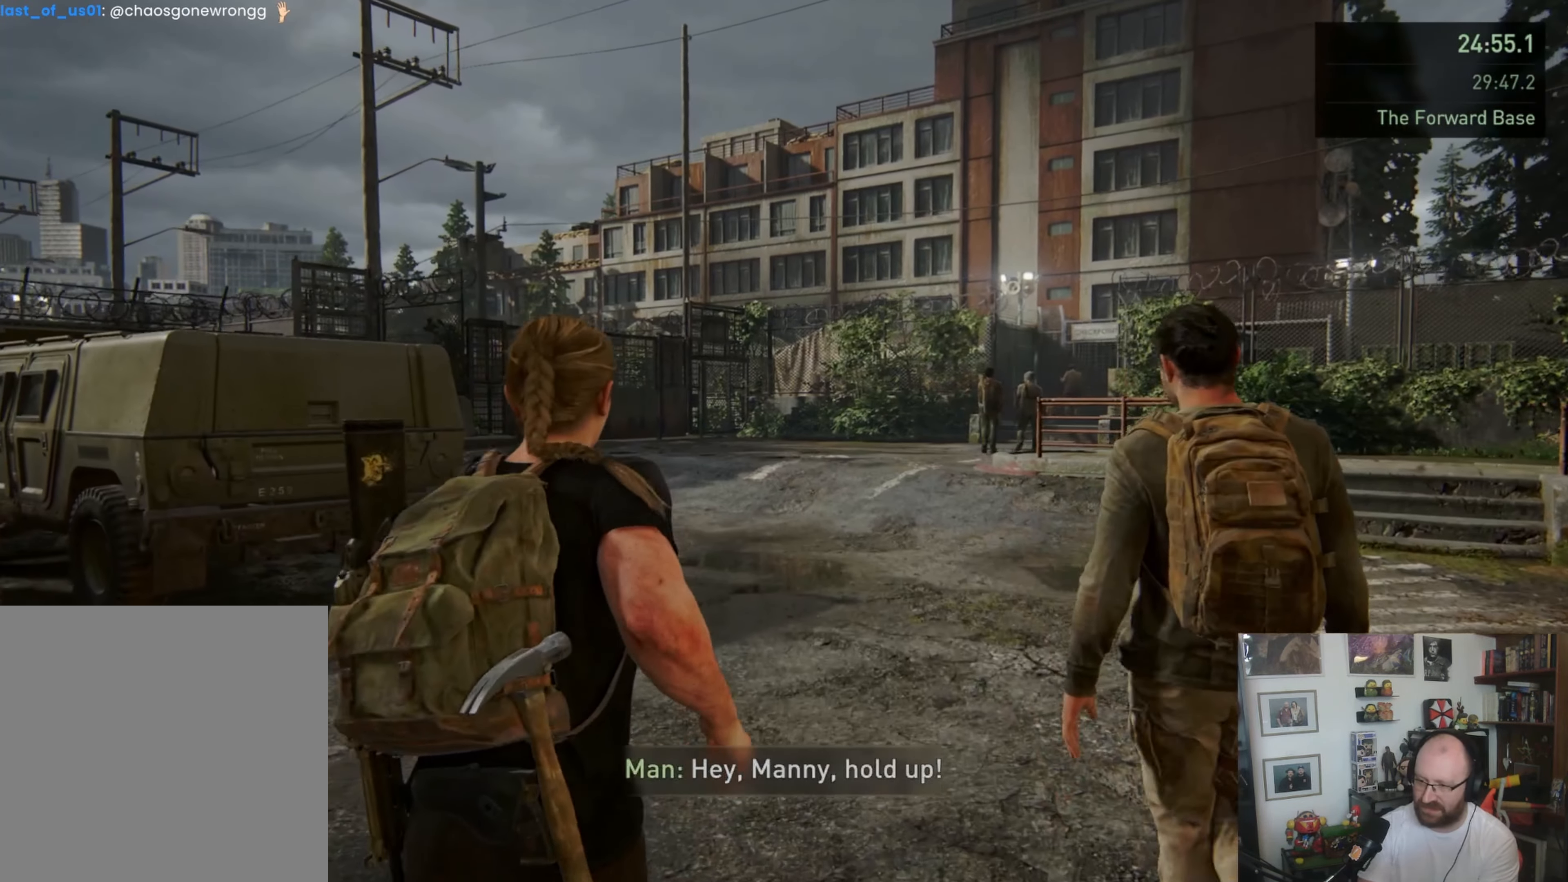
{"buttons": ["L1"], "left_stick": "up", "right_stick": "center", "events": []}
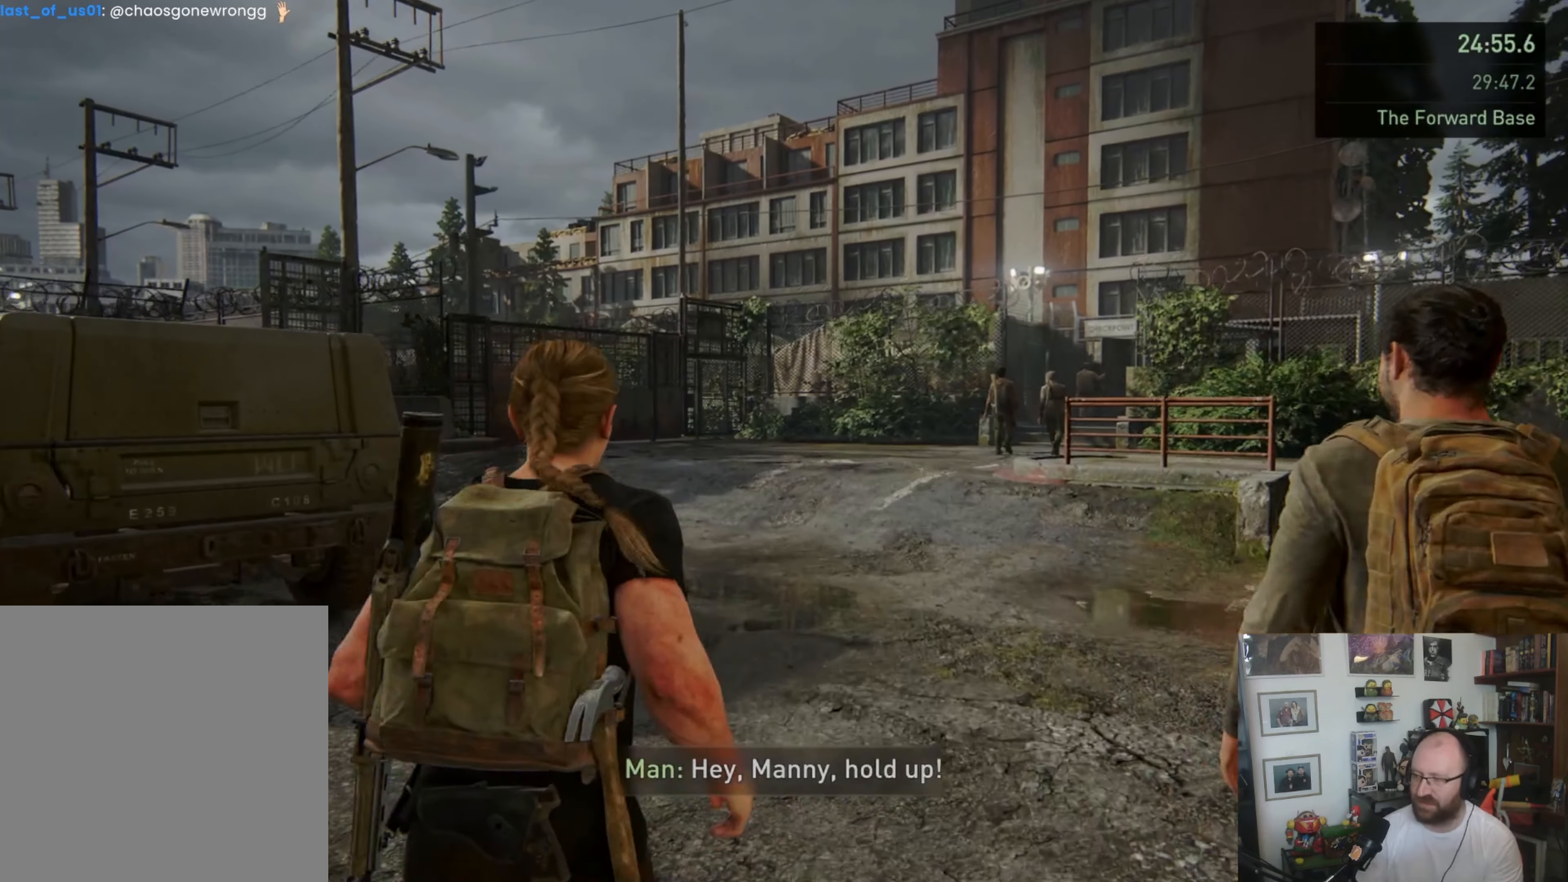
{"buttons": ["L1"], "left_stick": "up", "right_stick": "center", "events": [[300, "right_stick", "right"], [500, "right_stick", "center"]]}
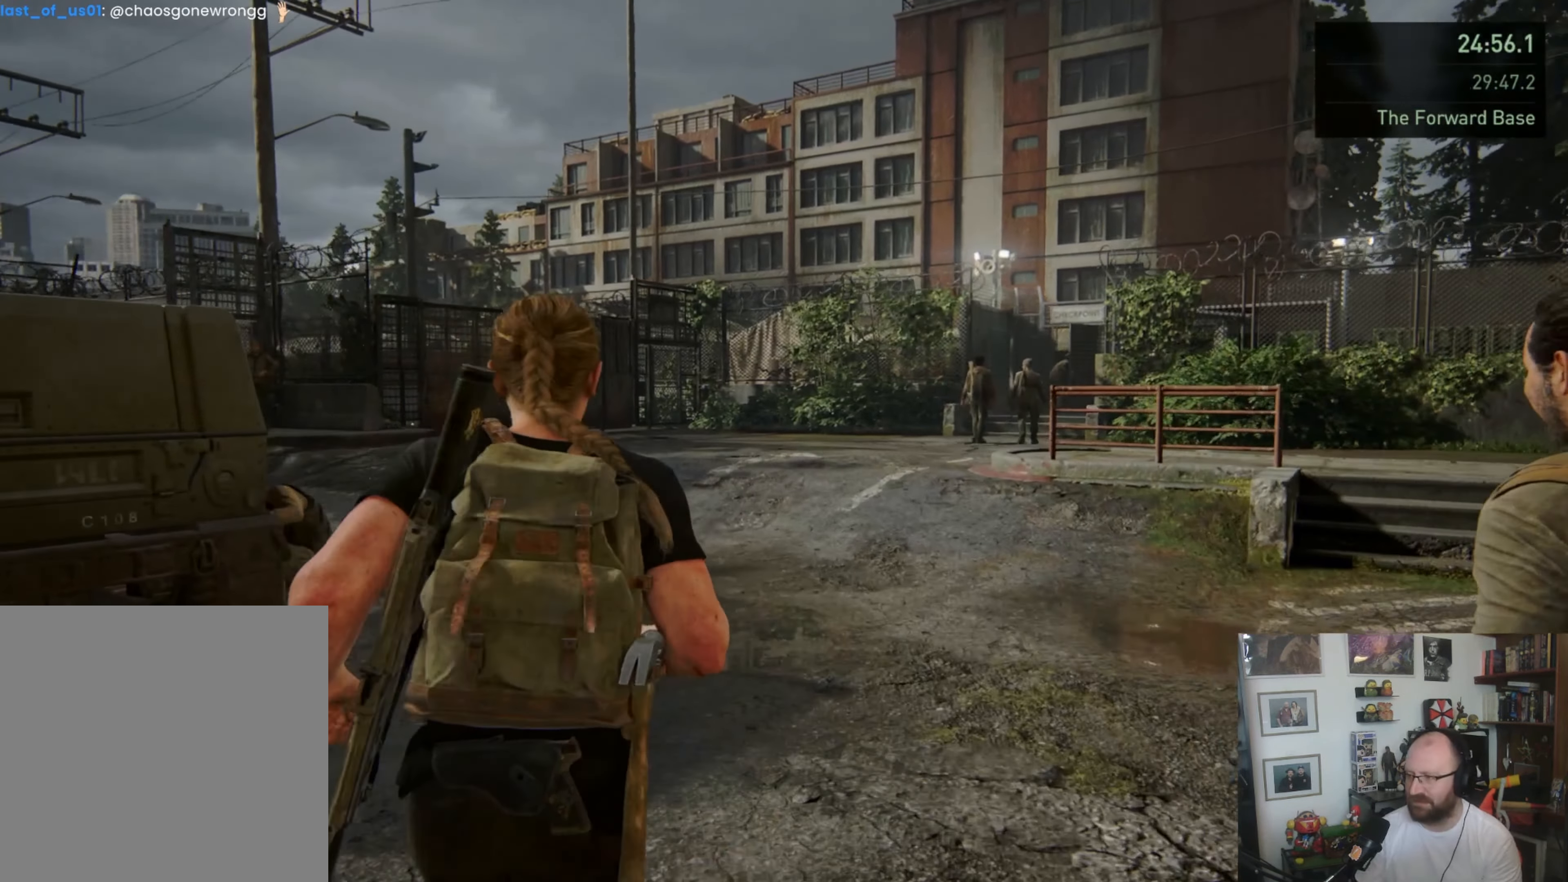
{"buttons": ["L1"], "left_stick": "up", "right_stick": "center", "events": []}
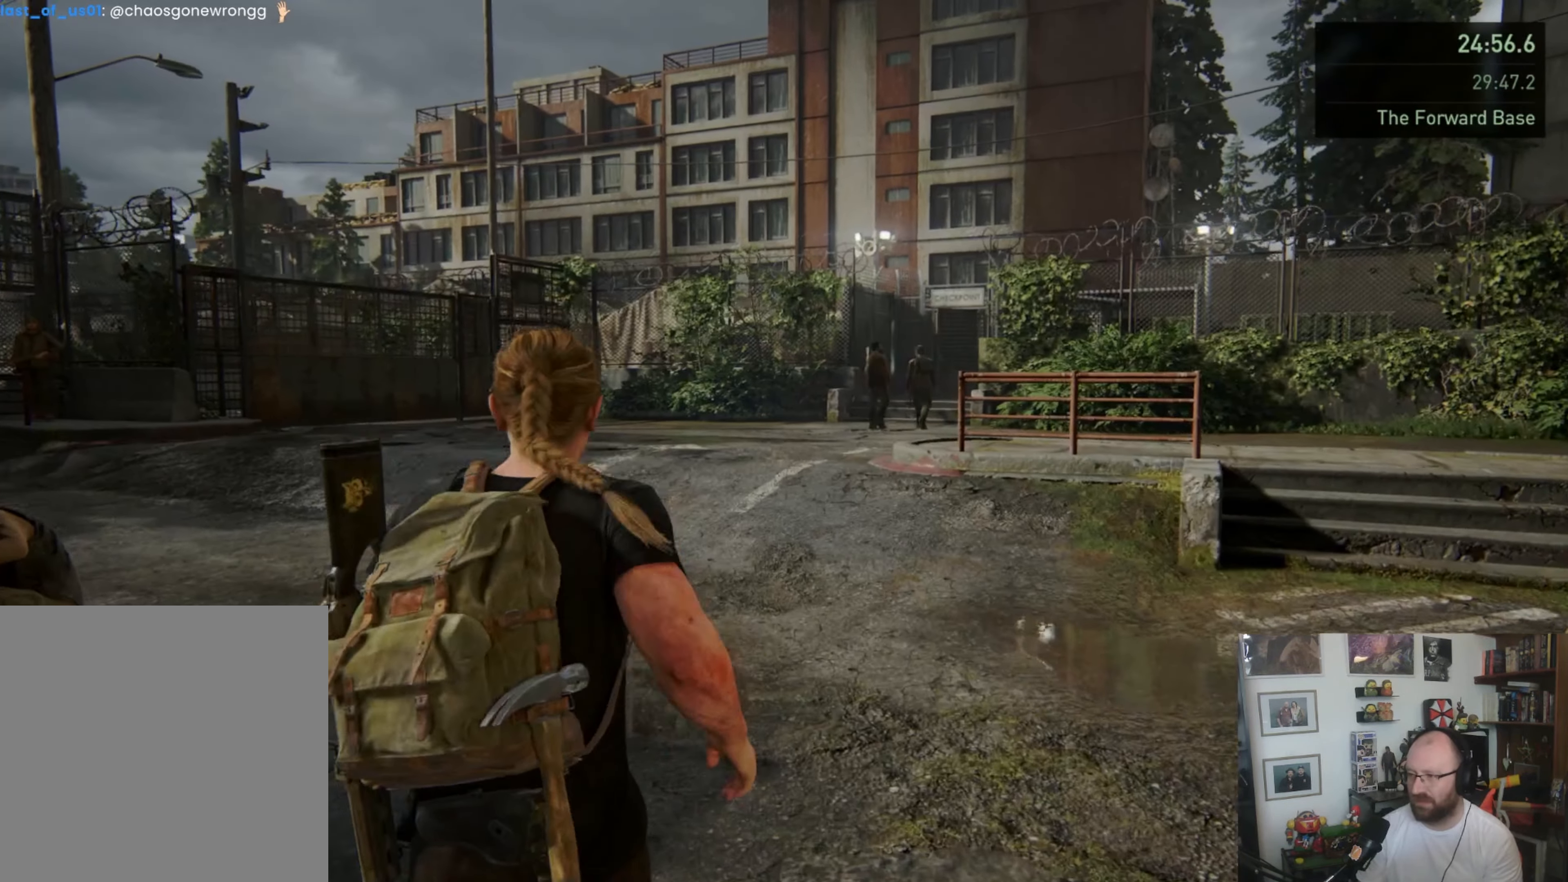
{"buttons": ["L1"], "left_stick": "up", "right_stick": "center", "events": []}
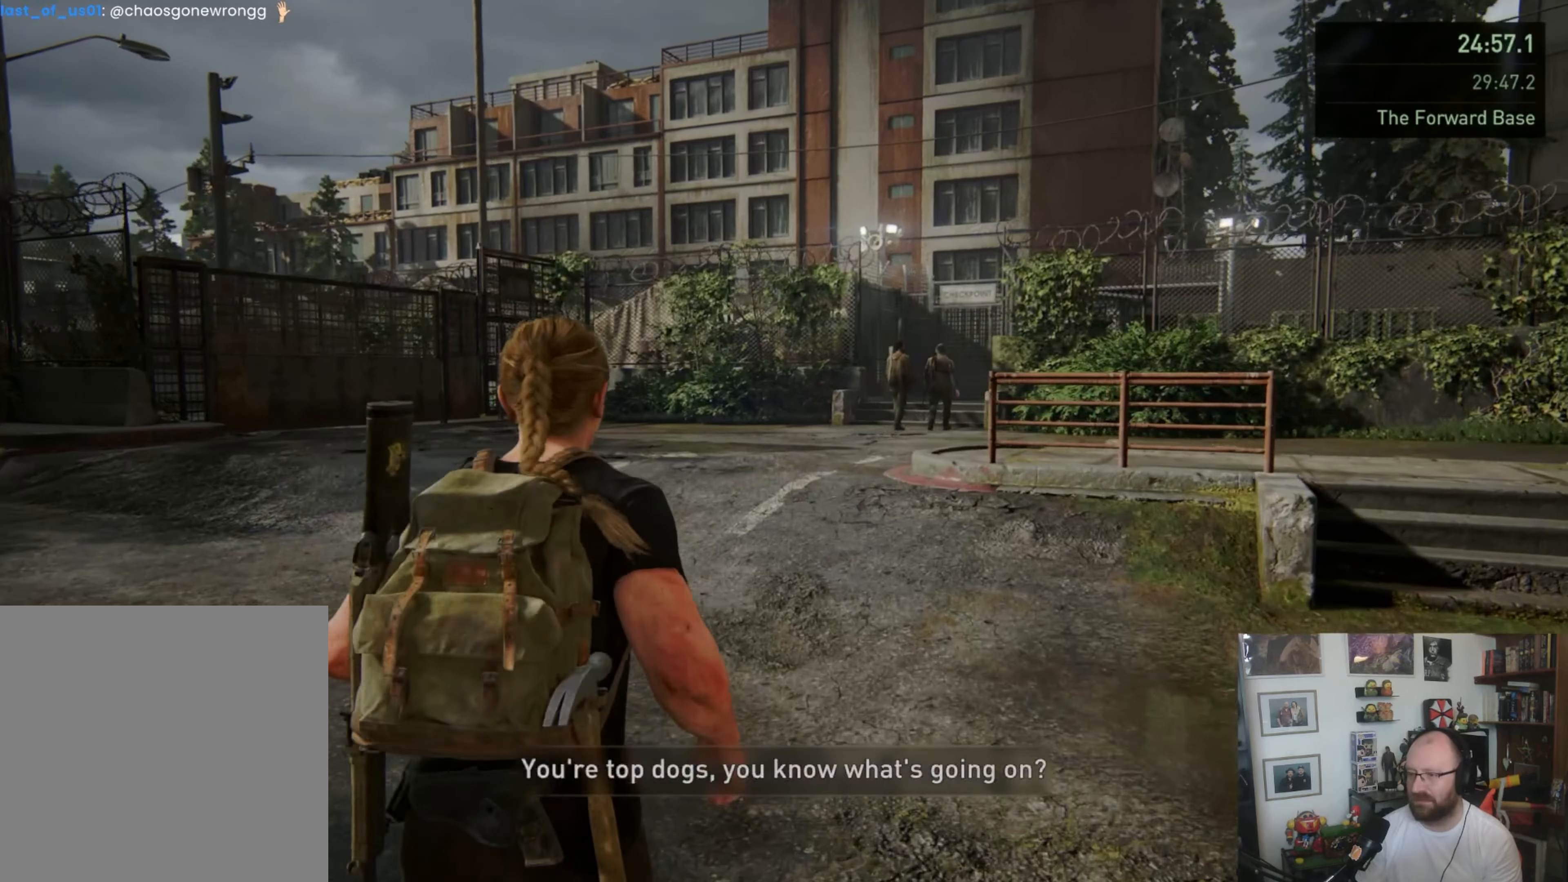
{"buttons": ["L1"], "left_stick": "up", "right_stick": "center", "events": [[33, "right_stick", "right"], [200, "right_stick", "center"]]}
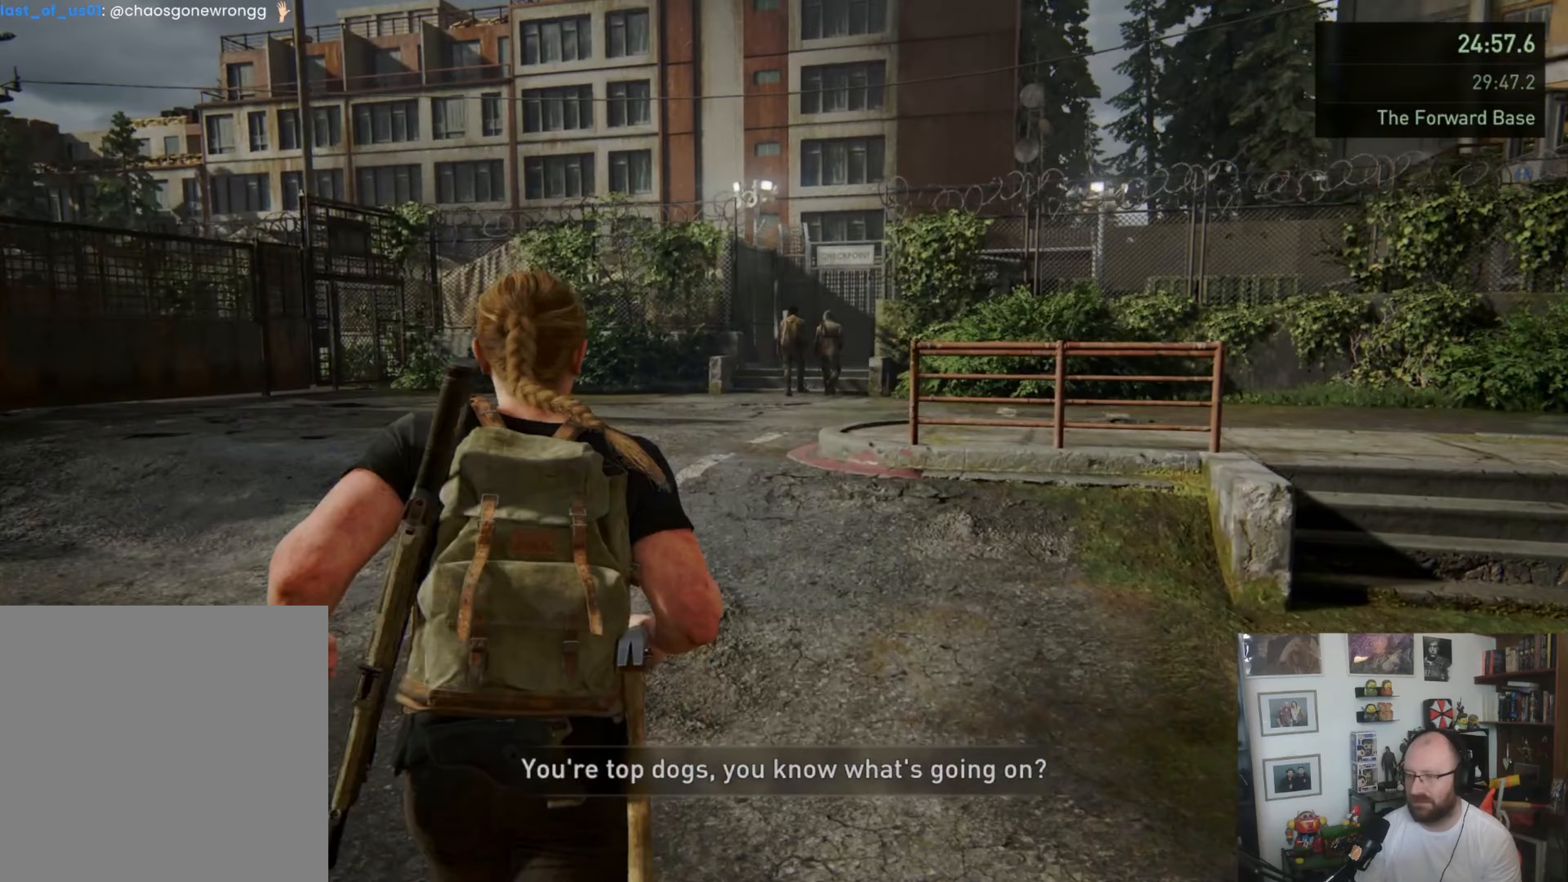
{"buttons": ["L1"], "left_stick": "up", "right_stick": "center", "events": []}
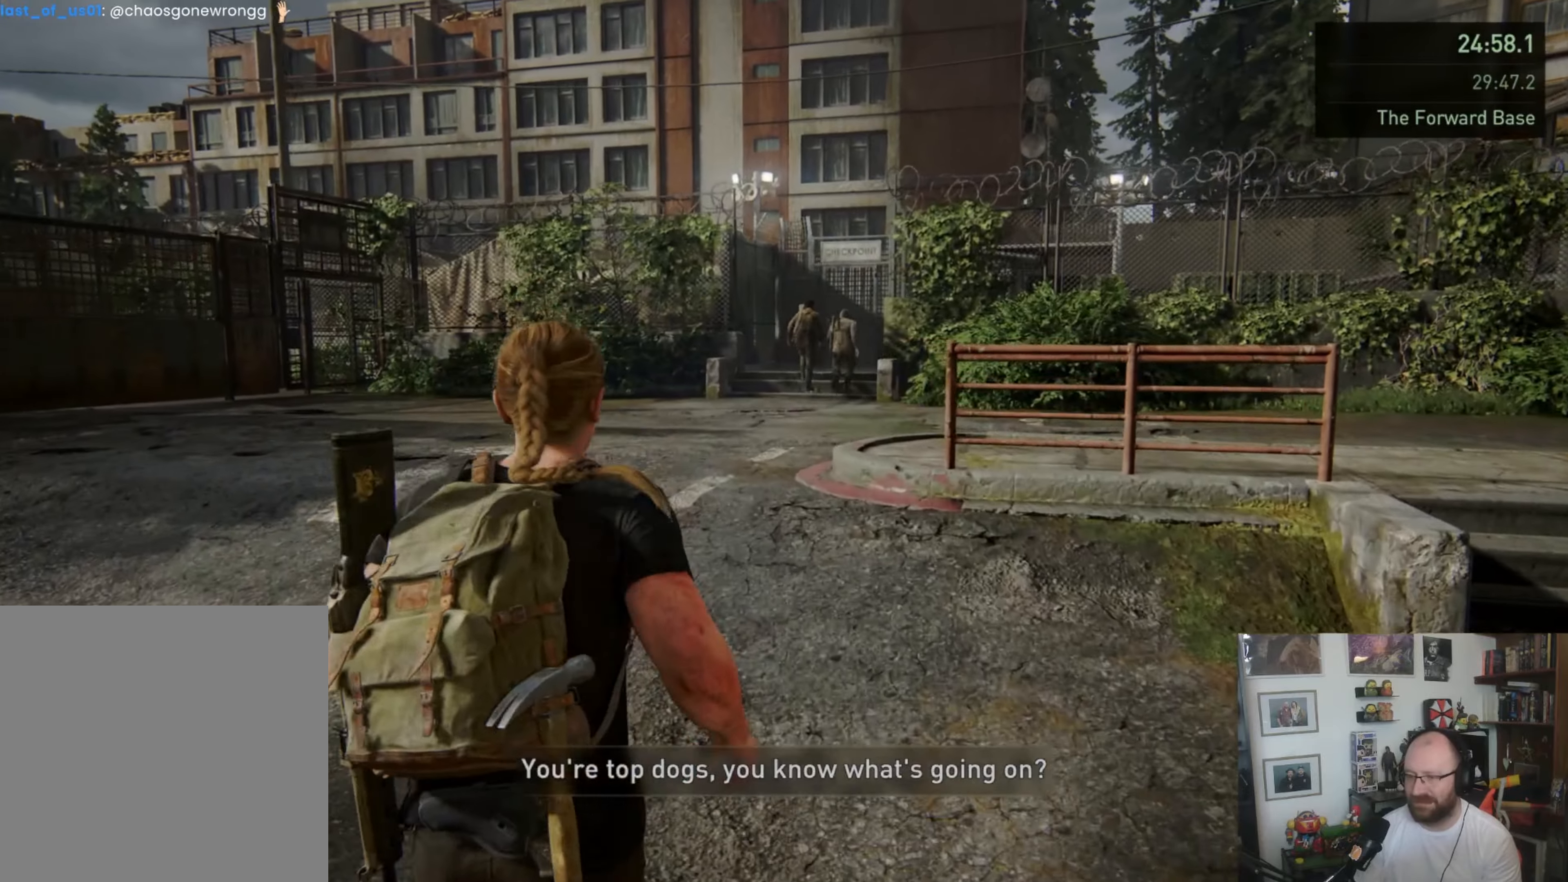
{"buttons": ["L1"], "left_stick": "up", "right_stick": "center", "events": []}
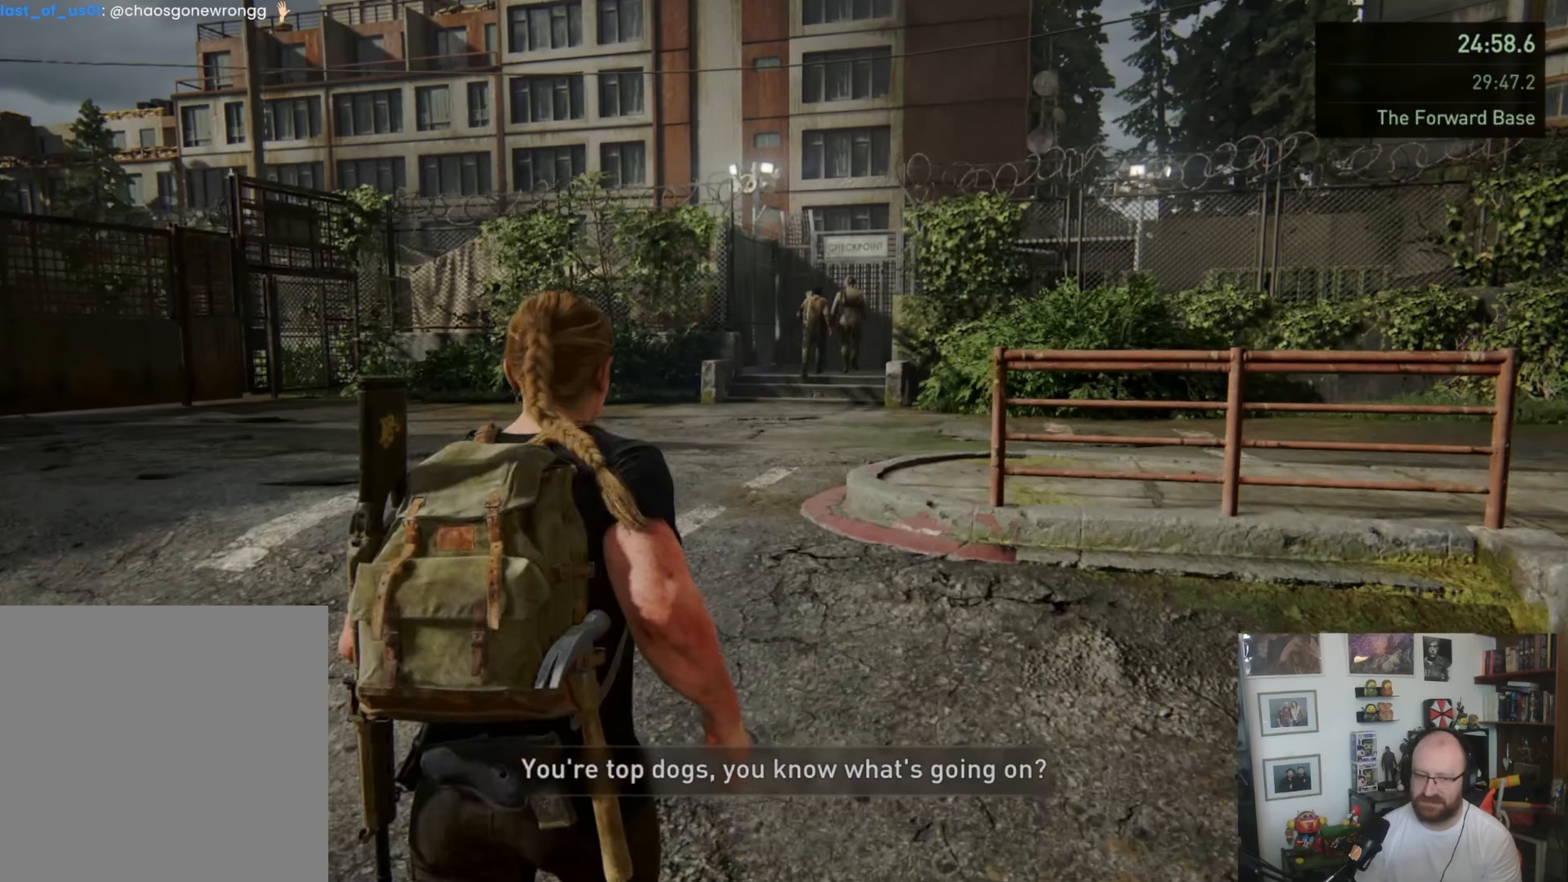
{"buttons": ["L1"], "left_stick": "up", "right_stick": "center", "events": []}
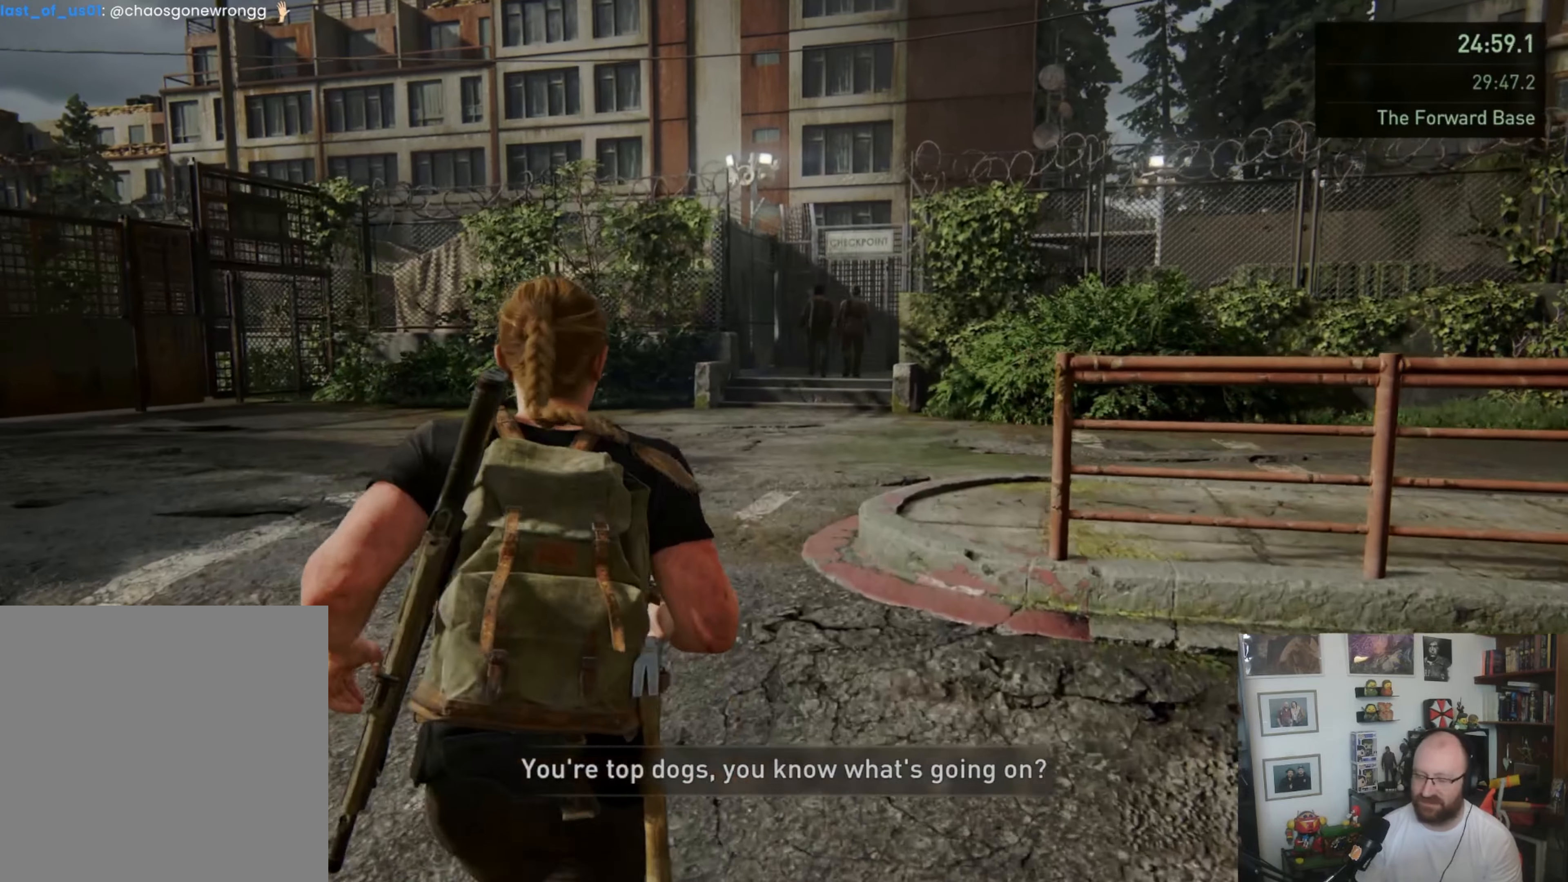
{"buttons": ["L1"], "left_stick": "up", "right_stick": "center", "events": []}
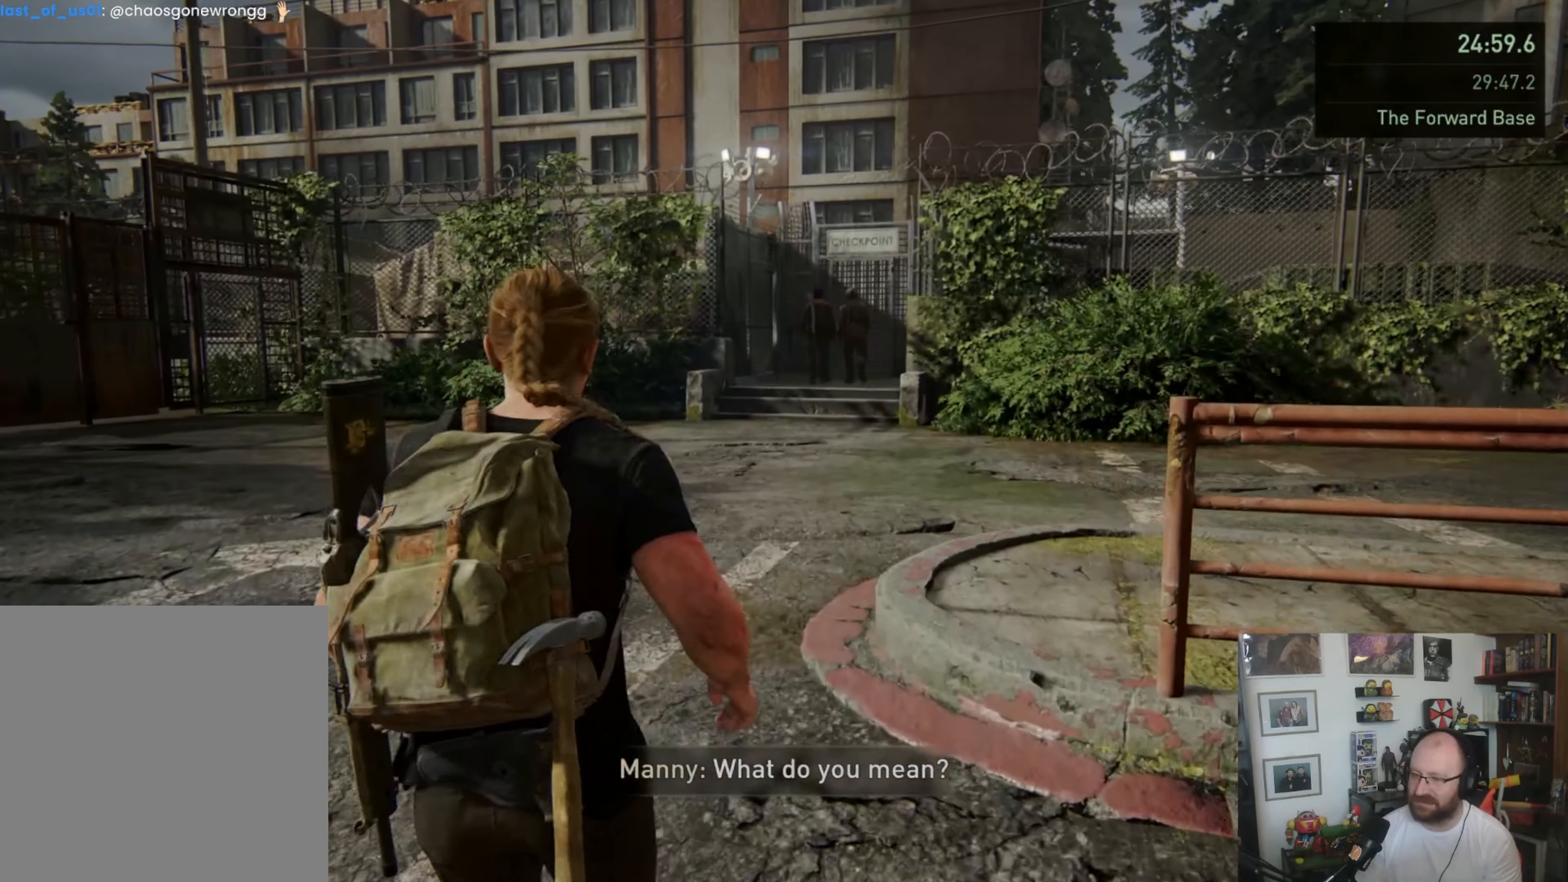
{"buttons": ["L1"], "left_stick": "up", "right_stick": "center", "events": []}
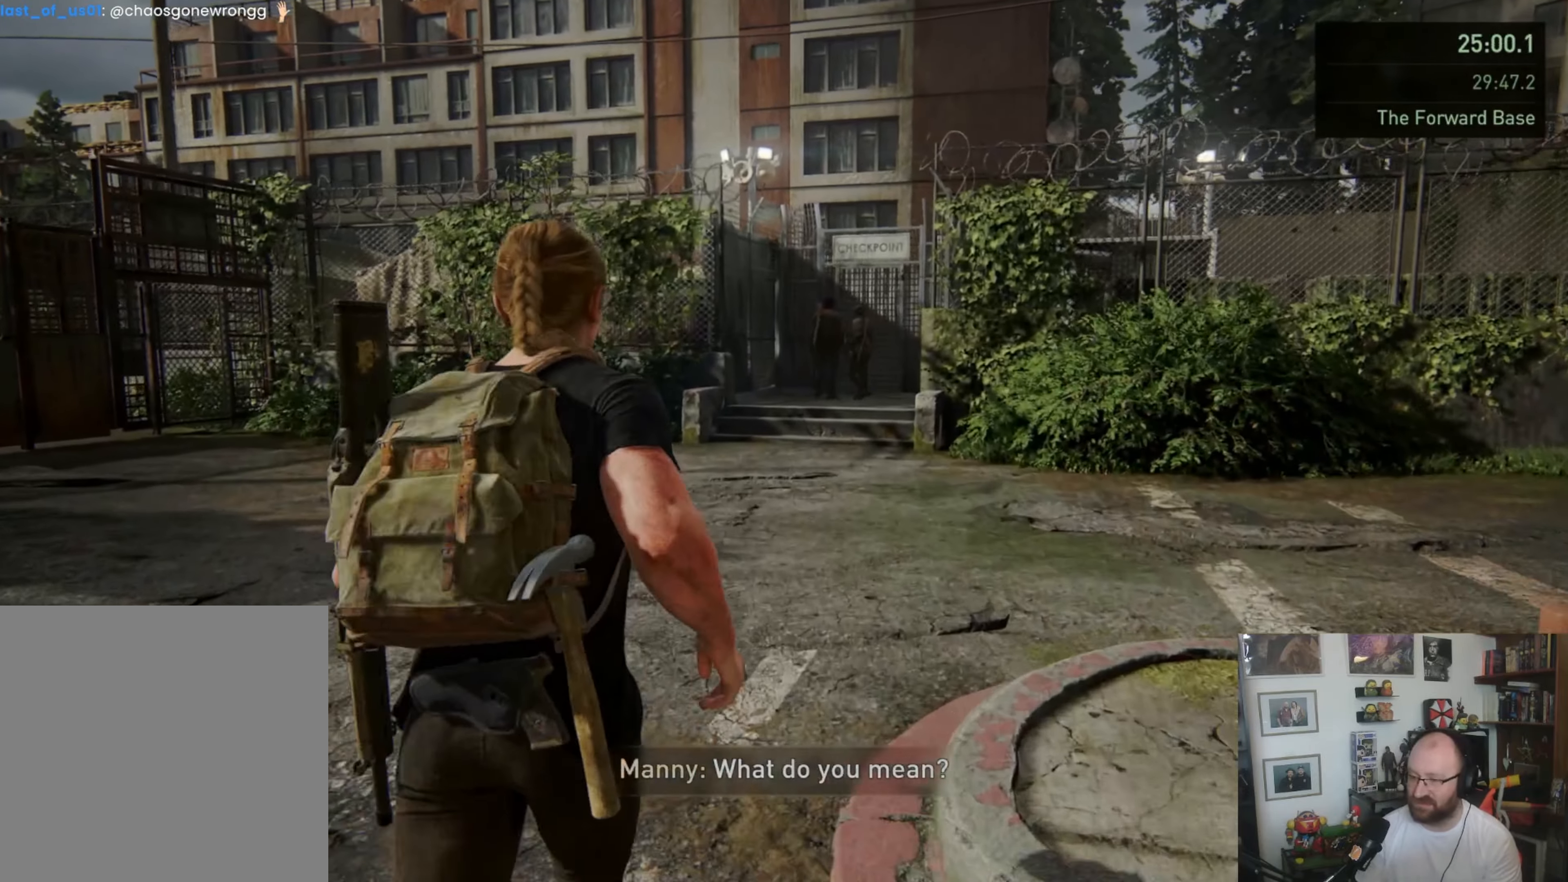
{"buttons": ["L1"], "left_stick": "up", "right_stick": "center", "events": []}